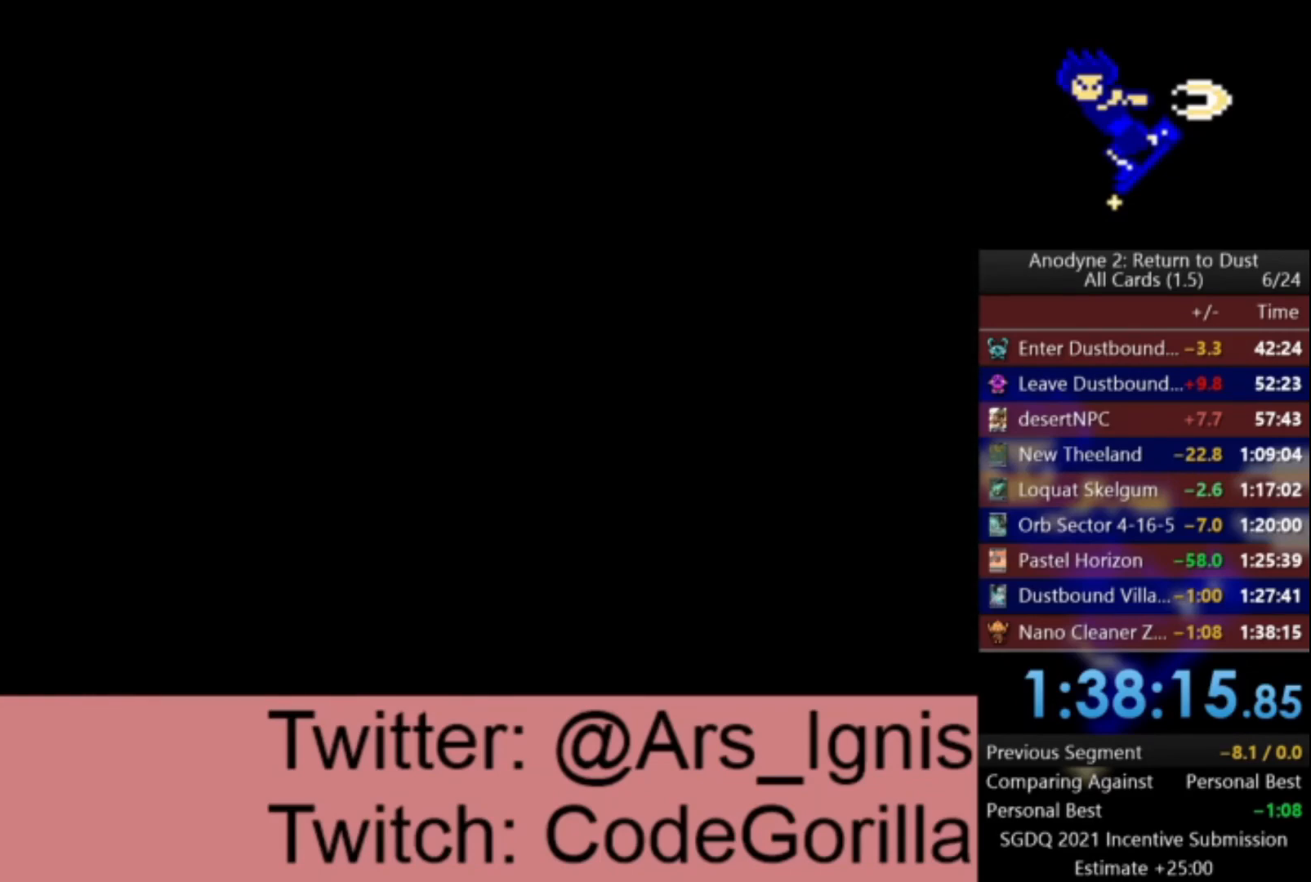
Gameplay with a controller (Xbox layout); each line is a JSON object with the inputs held at the frame after it. "events" lists button and stick changes between this image and that frame as [ms after this image, input, new state], when the widget could be followed in between.
{"buttons": [], "left_stick": "center", "right_stick": "center", "events": [[100, "A", "down"], [133, "A", "up"], [234, "A", "down"], [334, "A", "up"], [434, "A", "down"], [500, "A", "up"]]}
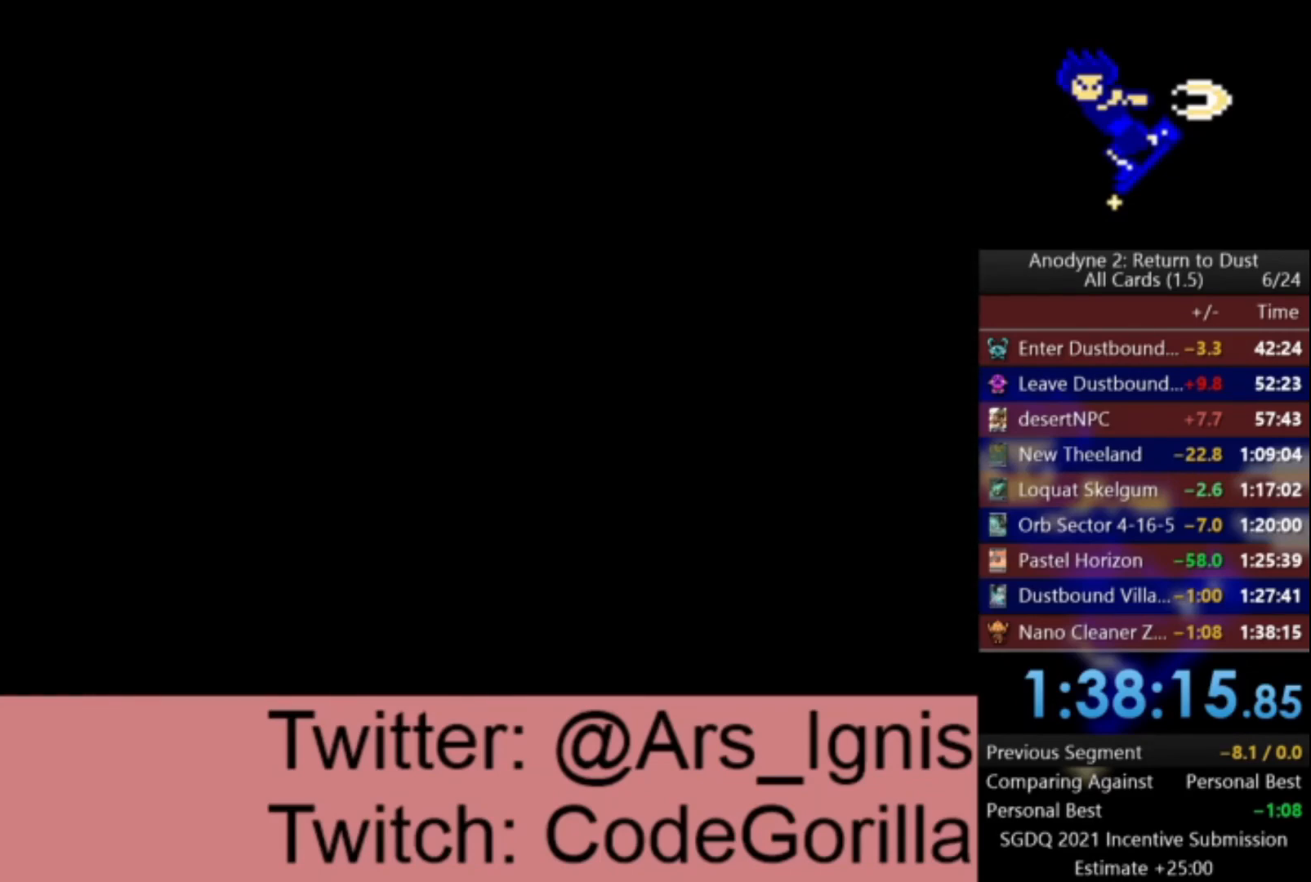
{"buttons": [], "left_stick": "center", "right_stick": "center", "events": [[101, "A", "down"], [167, "A", "up"], [234, "A", "down"], [334, "A", "up"], [401, "A", "down"], [468, "A", "up"]]}
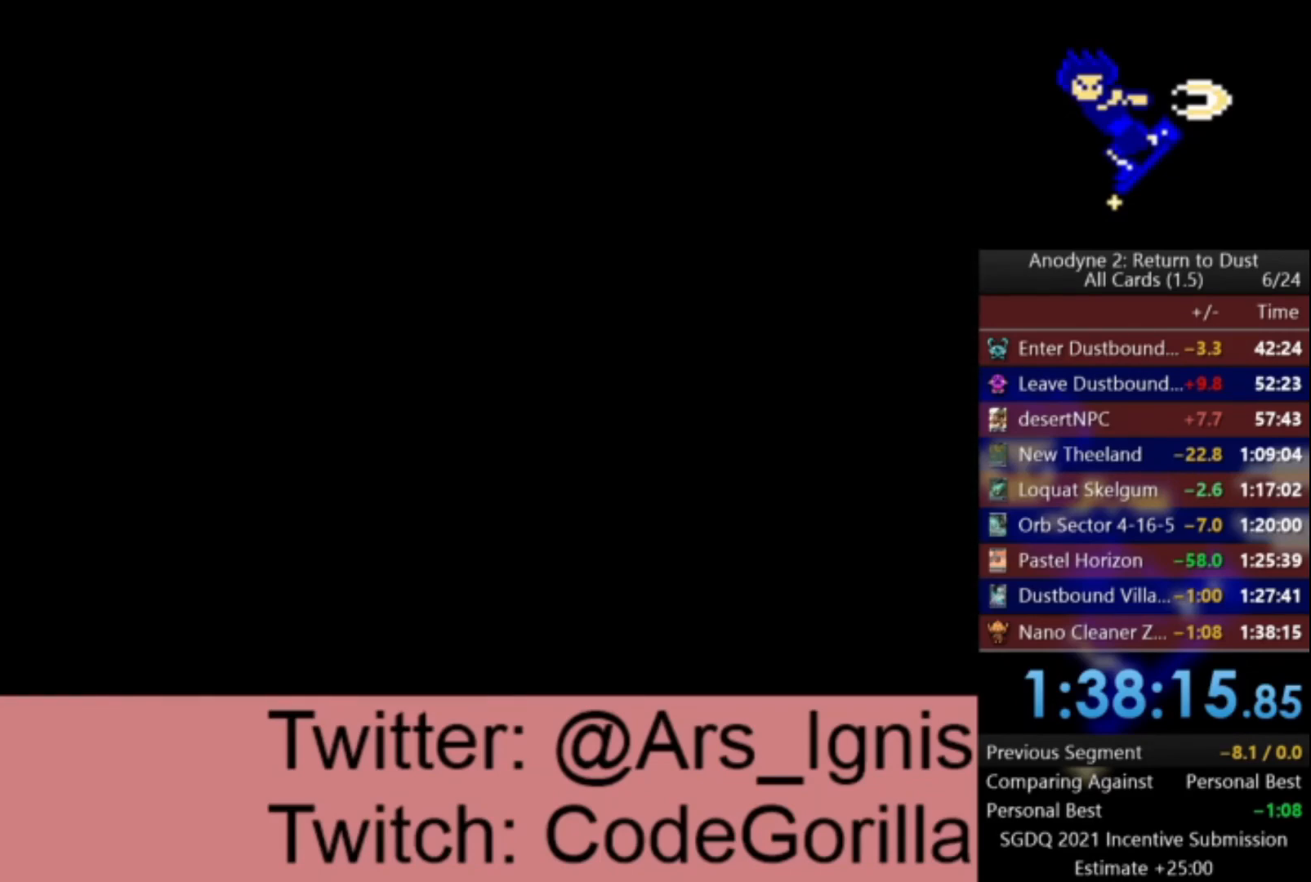
{"buttons": [], "left_stick": "center", "right_stick": "center", "events": [[100, "A", "down"], [167, "A", "up"]]}
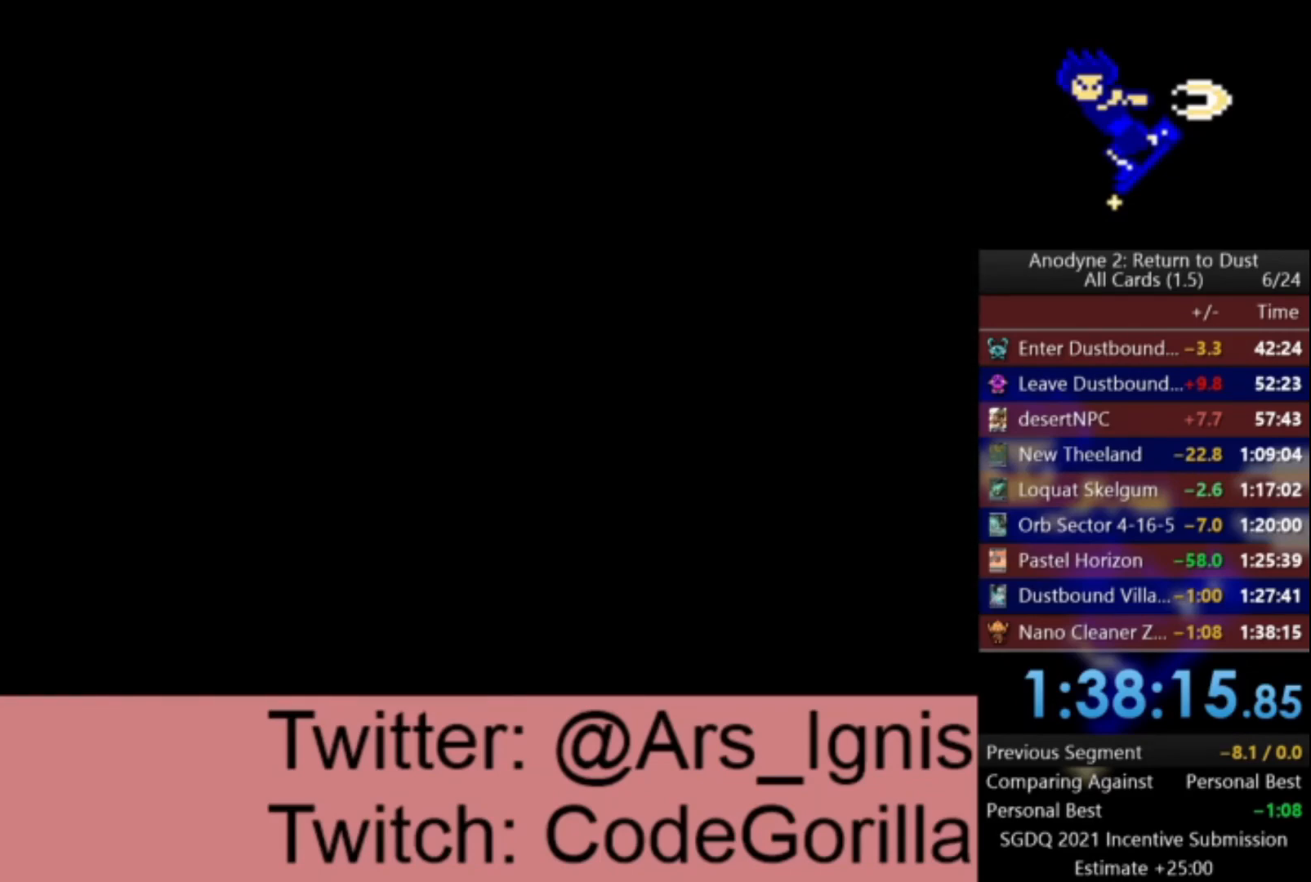
{"buttons": [], "left_stick": "center", "right_stick": "center", "events": []}
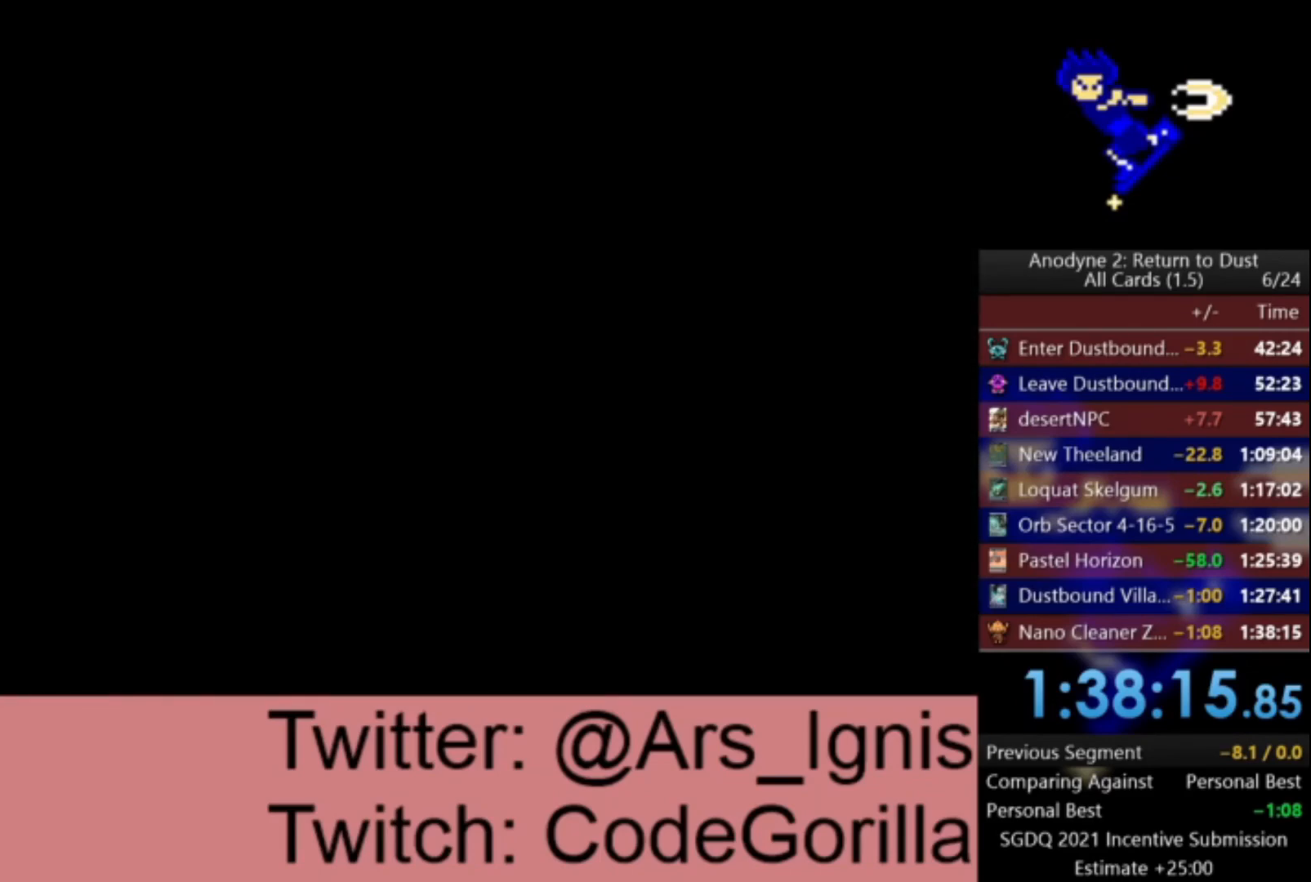
{"buttons": ["A"], "left_stick": "center", "right_stick": "center", "events": [[334, "A", "down"], [367, "A", "up"], [467, "A", "down"]]}
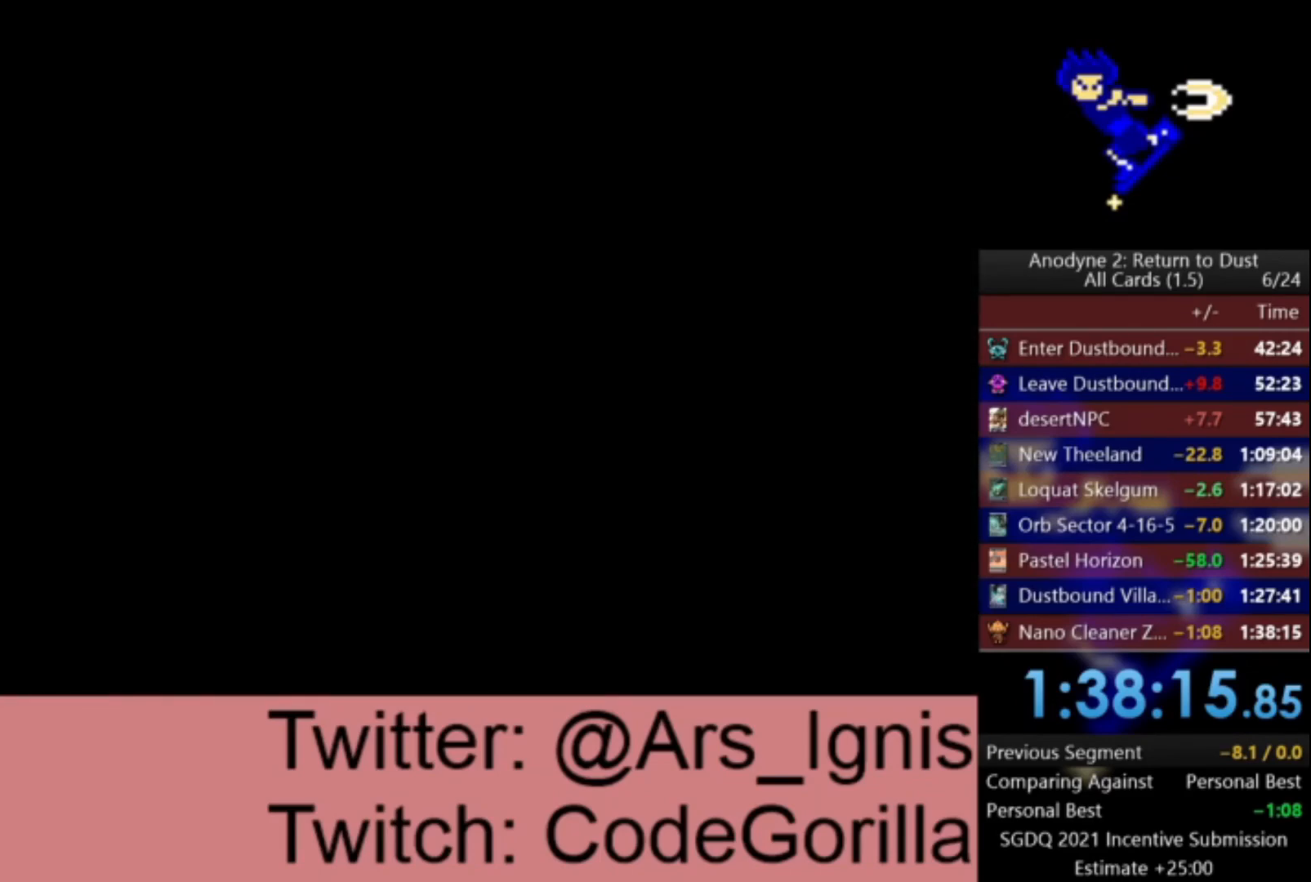
{"buttons": ["A"], "left_stick": "center", "right_stick": "center", "events": [[34, "A", "up"], [334, "A", "down"], [401, "A", "up"], [468, "A", "down"]]}
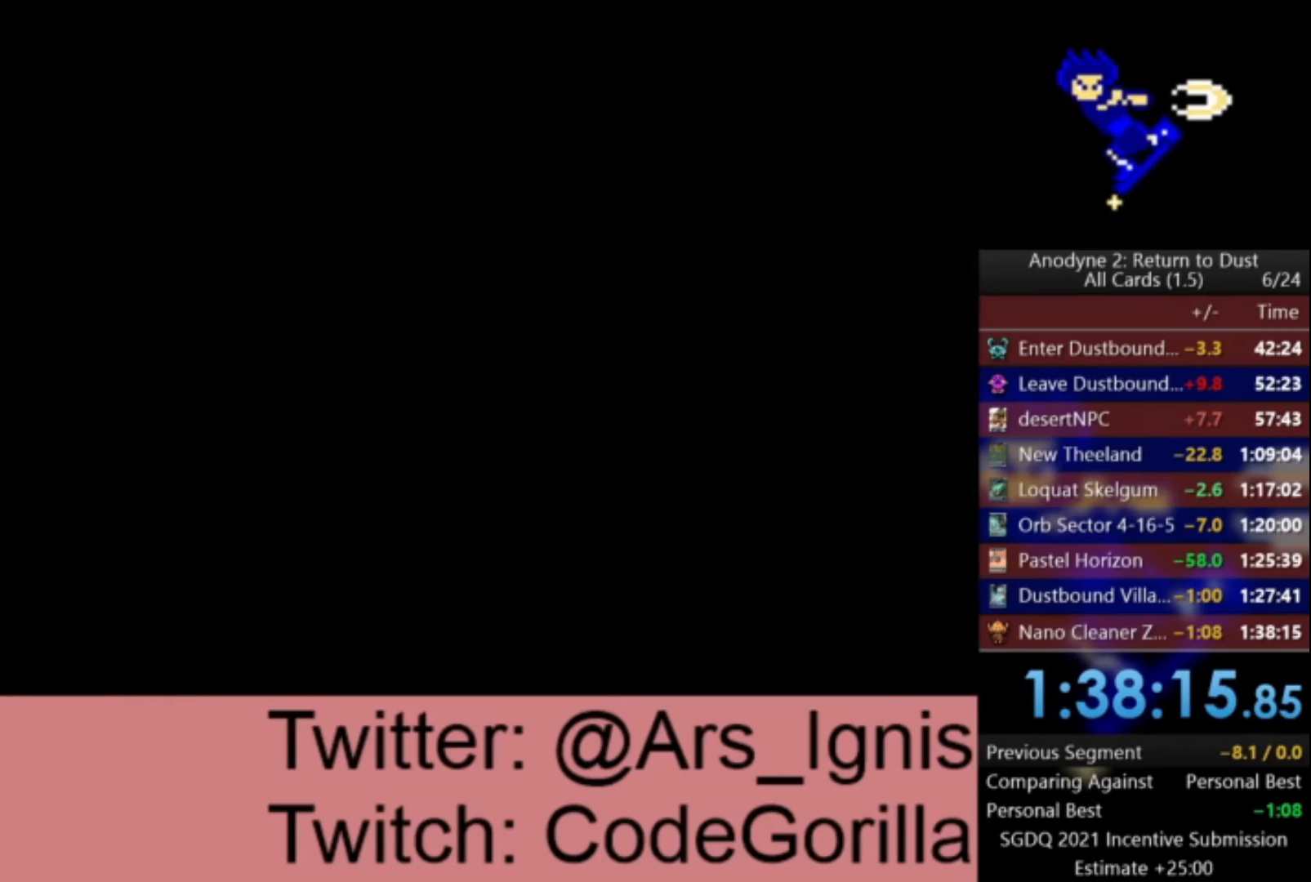
{"buttons": [], "left_stick": "center", "right_stick": "center", "events": [[33, "A", "up"], [300, "A", "down"], [334, "A", "up"], [467, "A", "down"], [501, "A", "up"]]}
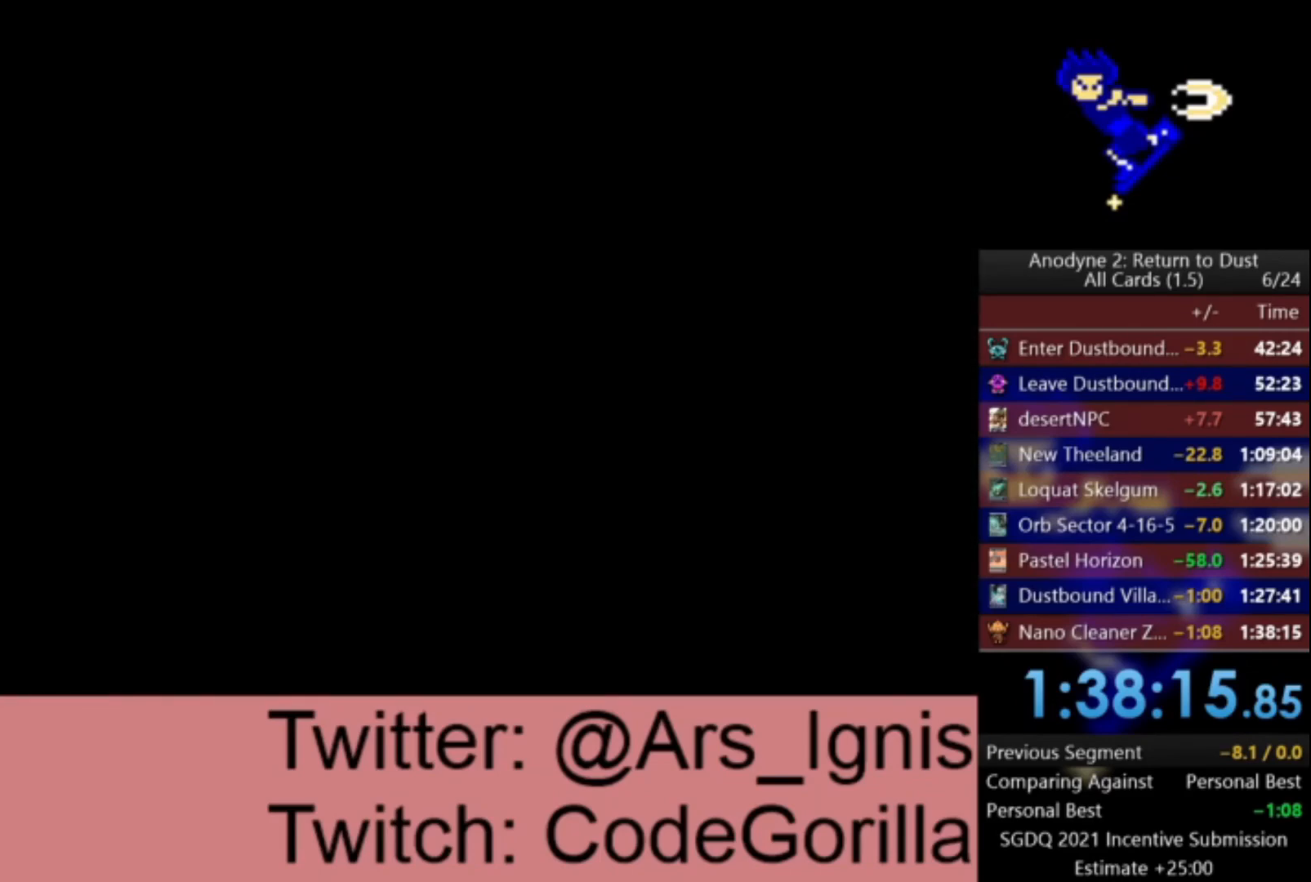
{"buttons": [], "left_stick": "center", "right_stick": "center", "events": []}
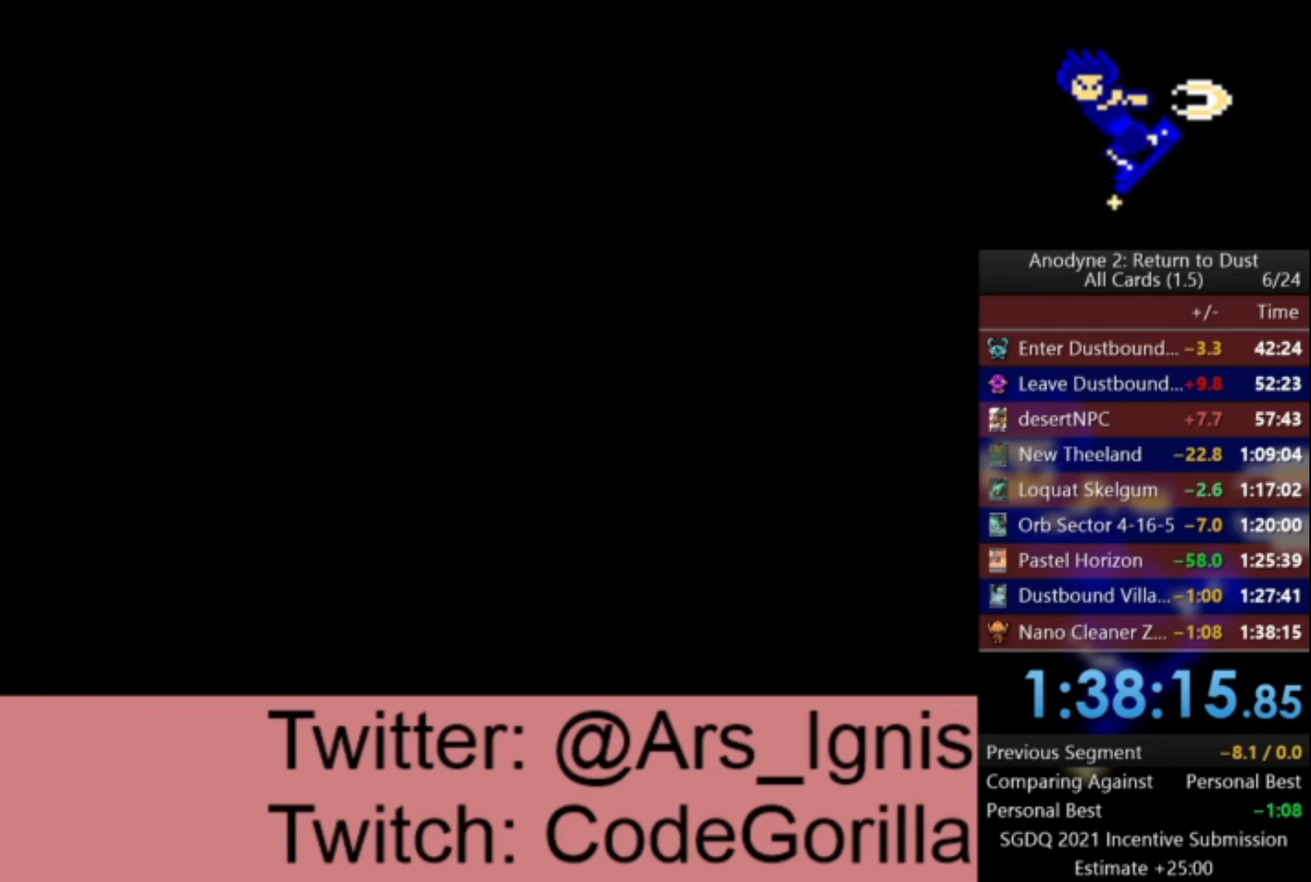
{"buttons": ["A"], "left_stick": "center", "right_stick": "center", "events": [[300, "A", "down"]]}
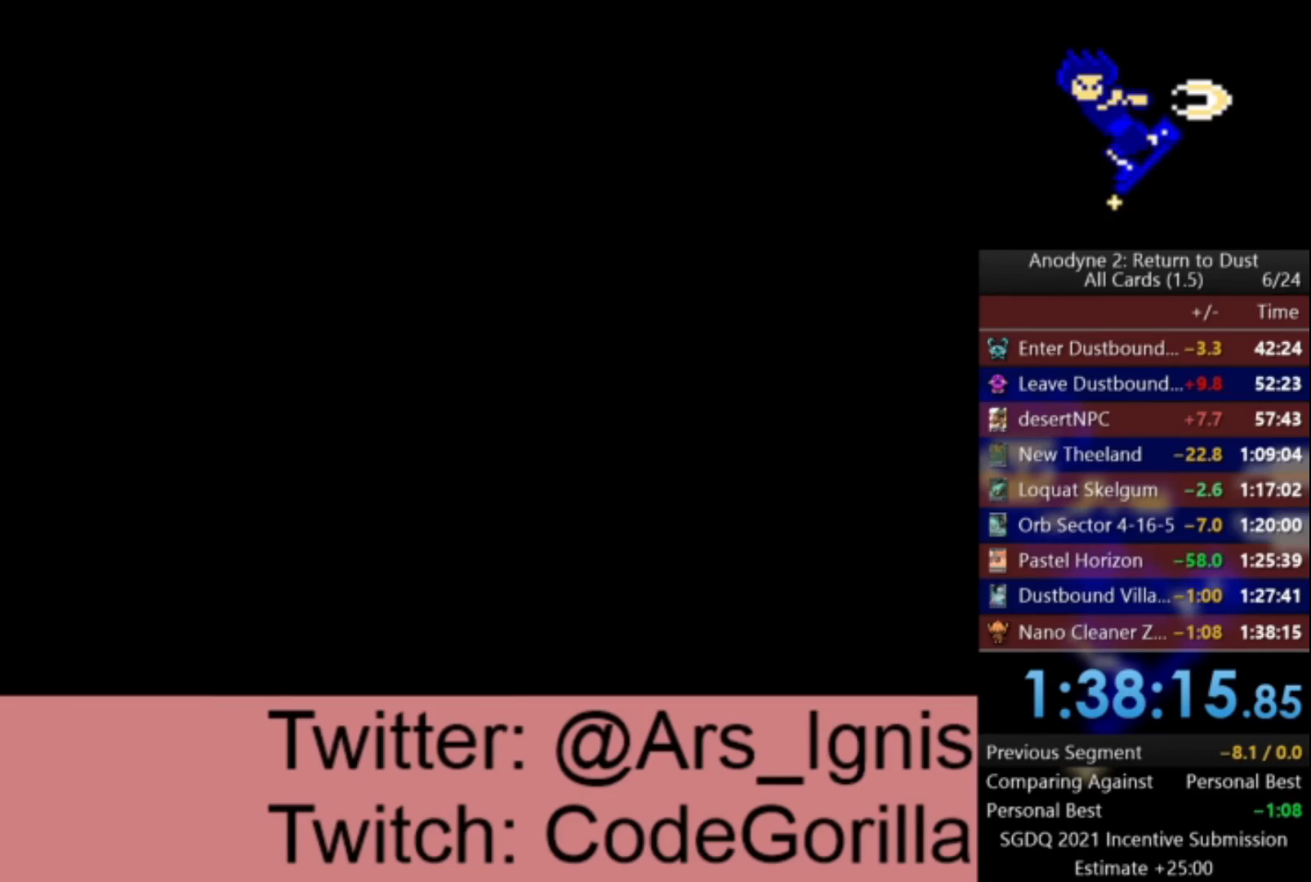
{"buttons": ["A"], "left_stick": "center", "right_stick": "center", "events": []}
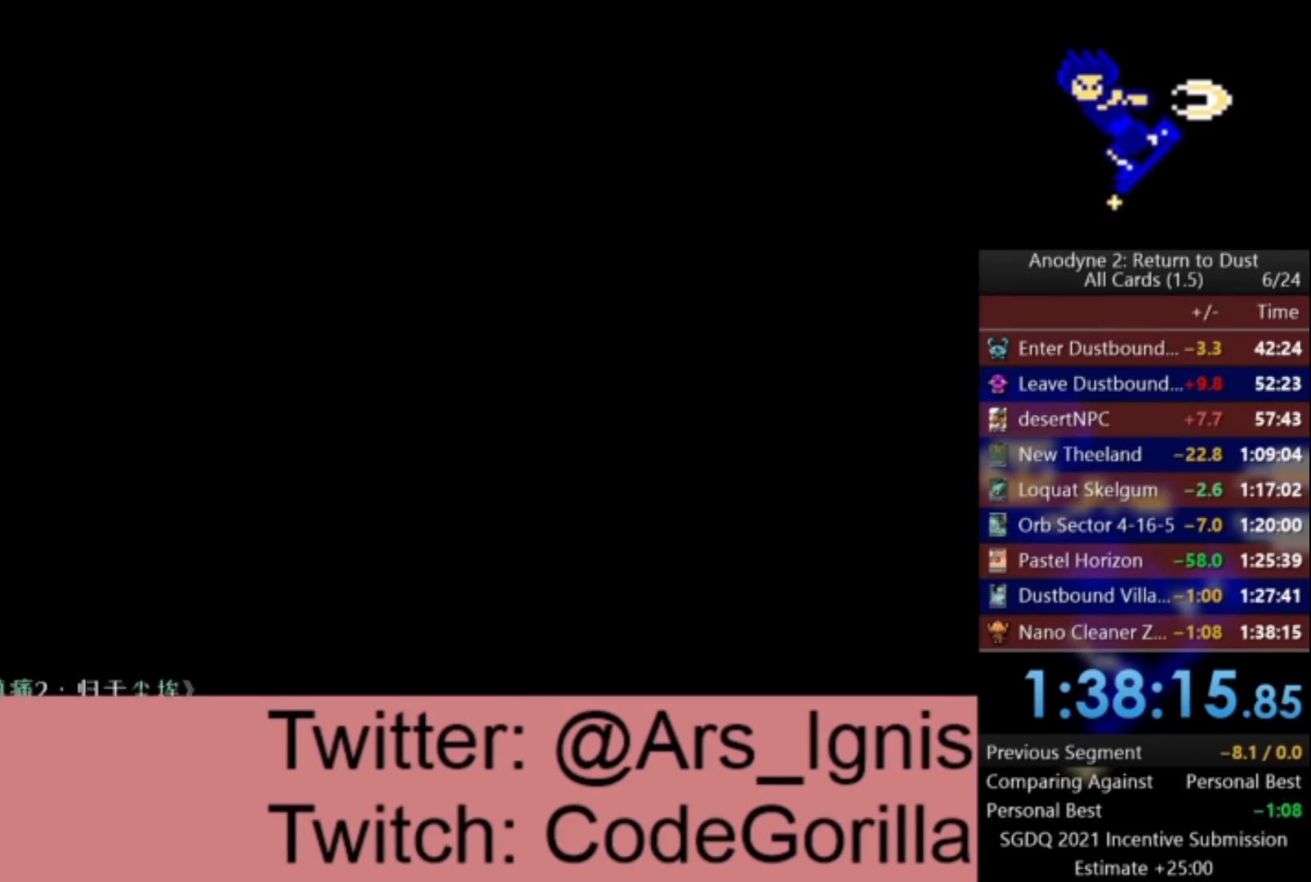
{"buttons": ["A"], "left_stick": "center", "right_stick": "center", "events": []}
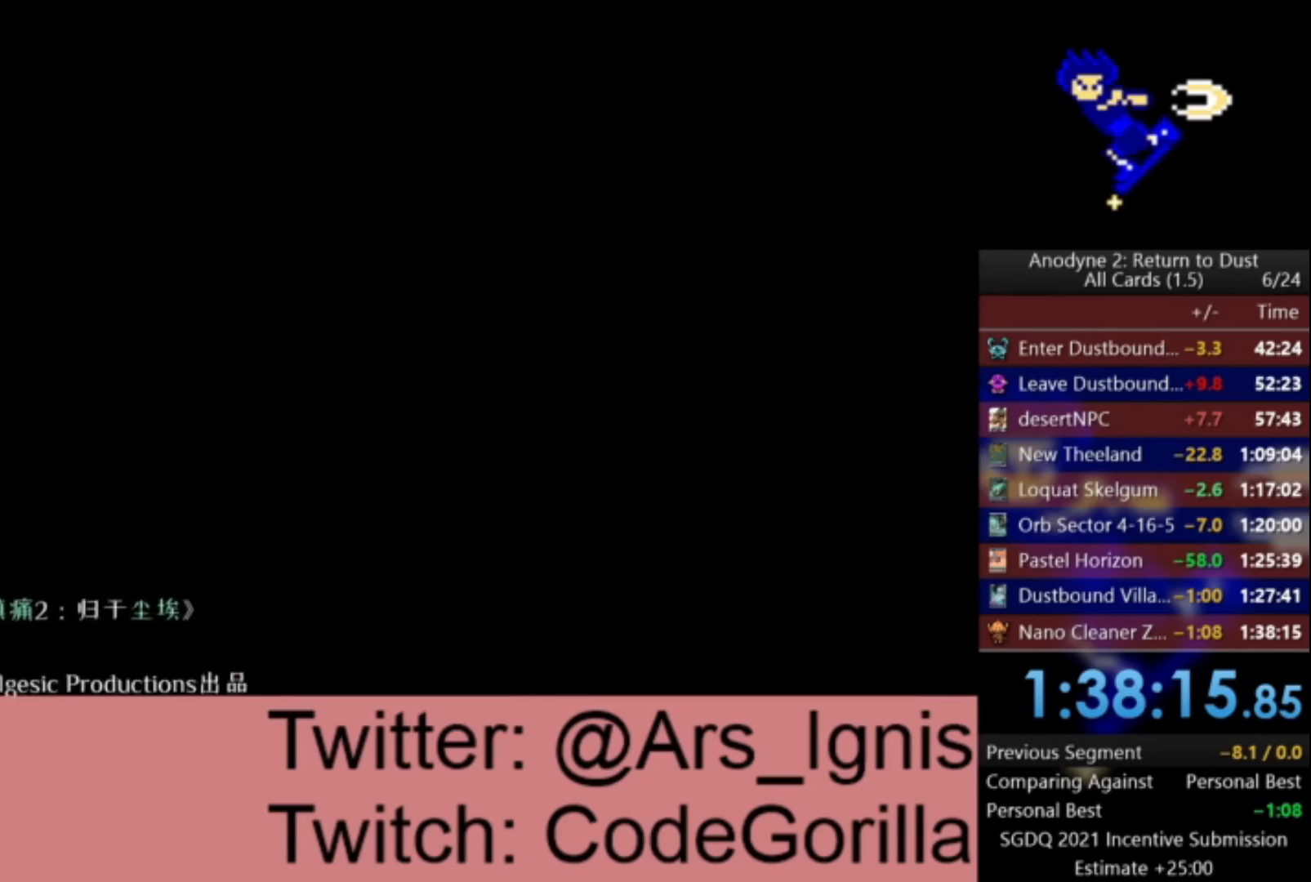
{"buttons": ["A"], "left_stick": "center", "right_stick": "center", "events": []}
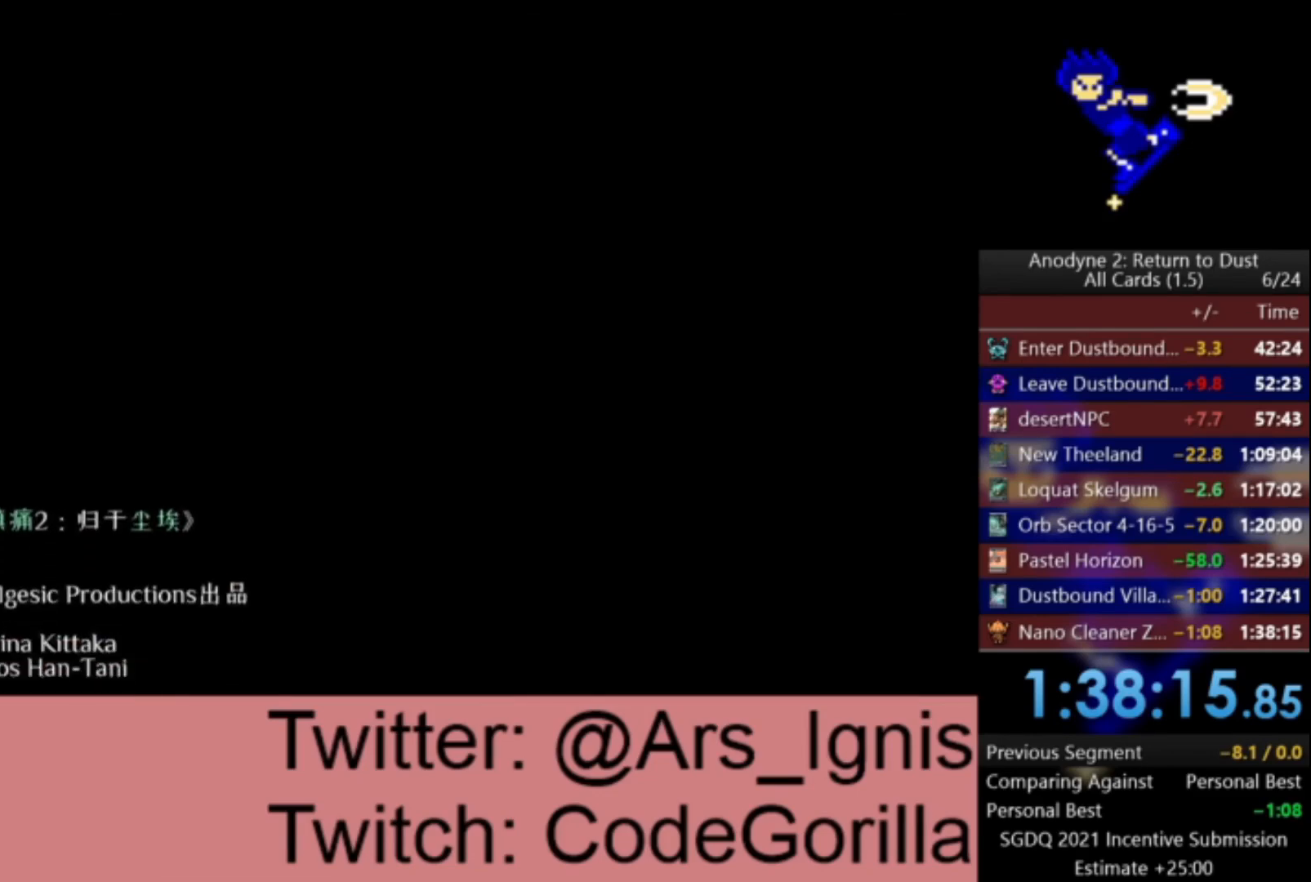
{"buttons": ["A"], "left_stick": "center", "right_stick": "center", "events": []}
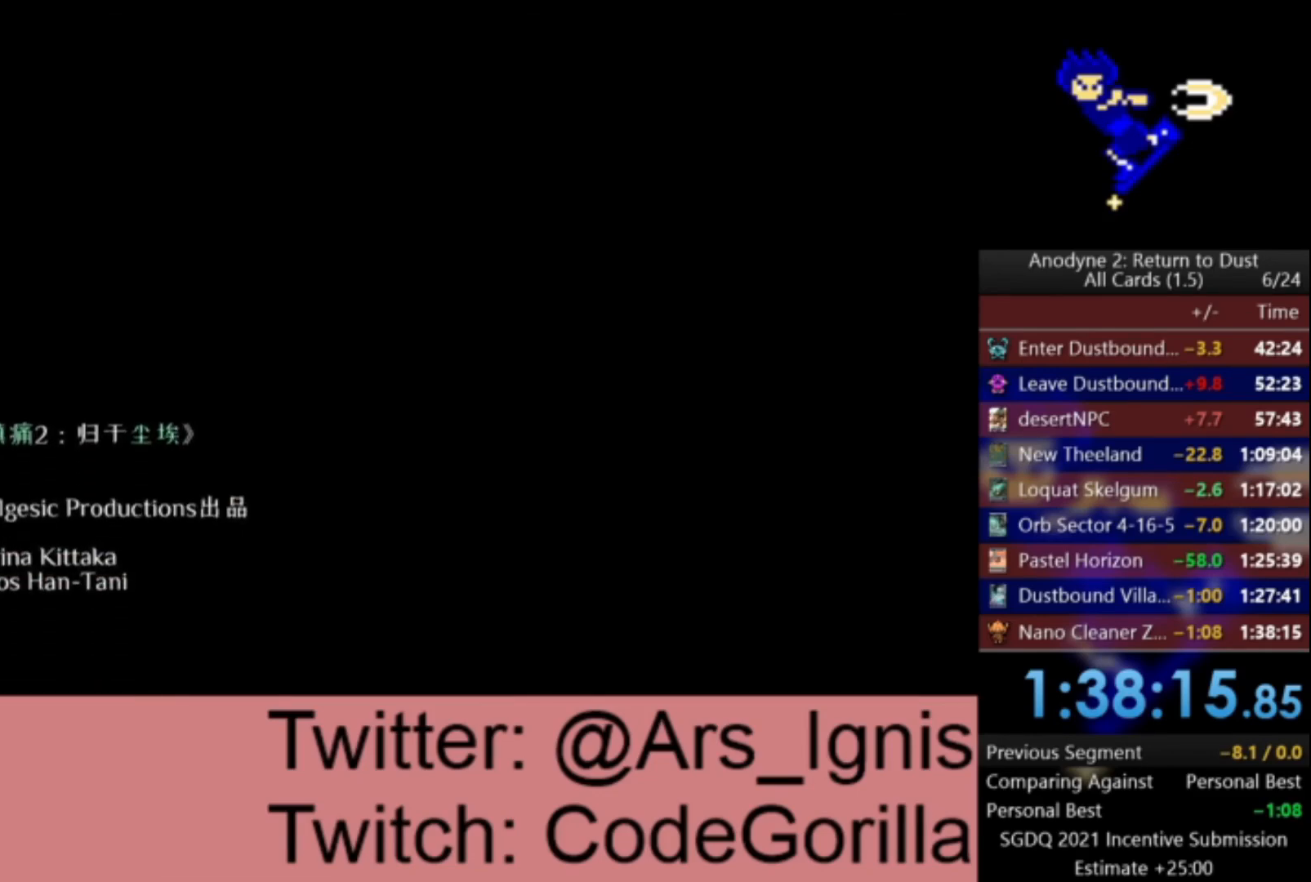
{"buttons": ["A"], "left_stick": "center", "right_stick": "center", "events": []}
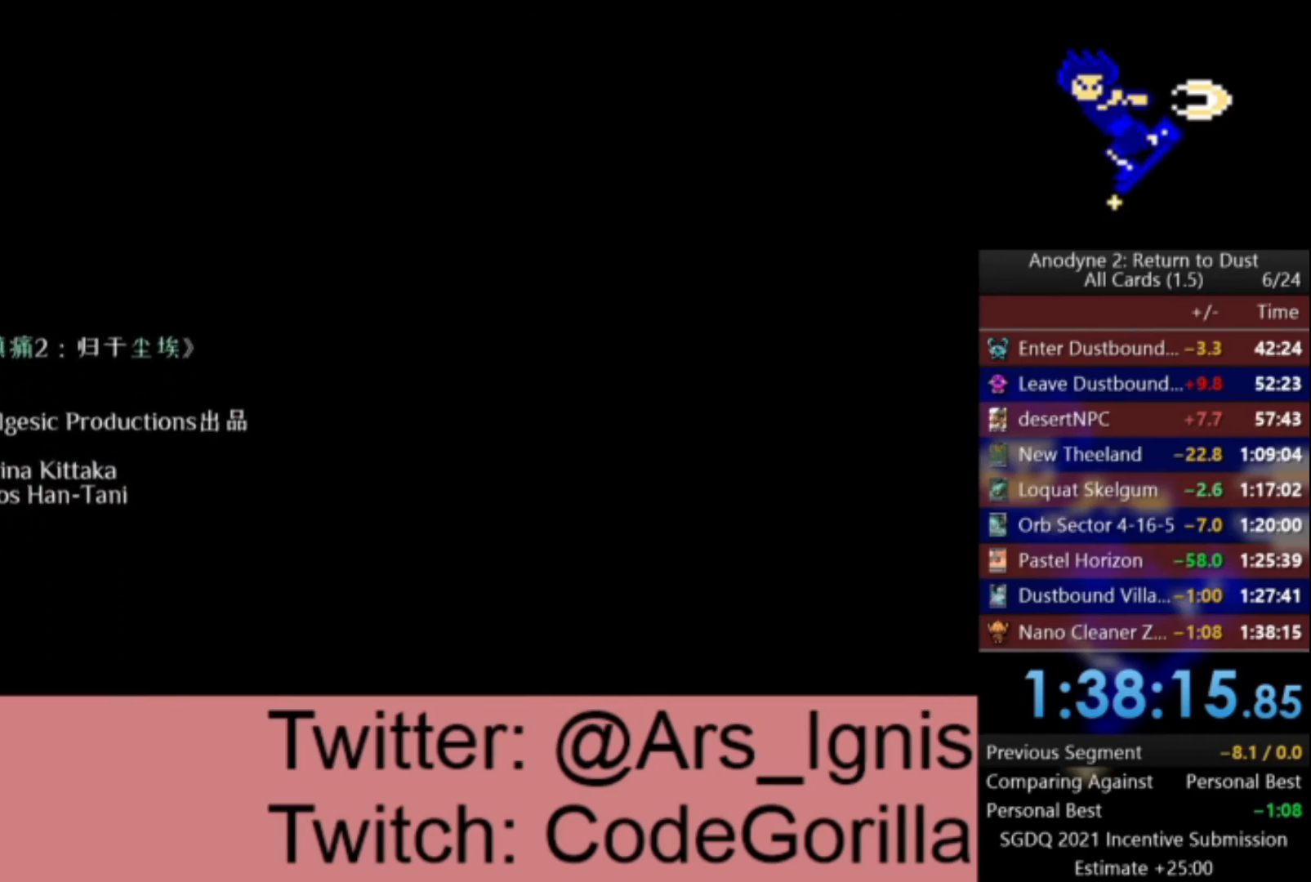
{"buttons": ["A"], "left_stick": "center", "right_stick": "center", "events": []}
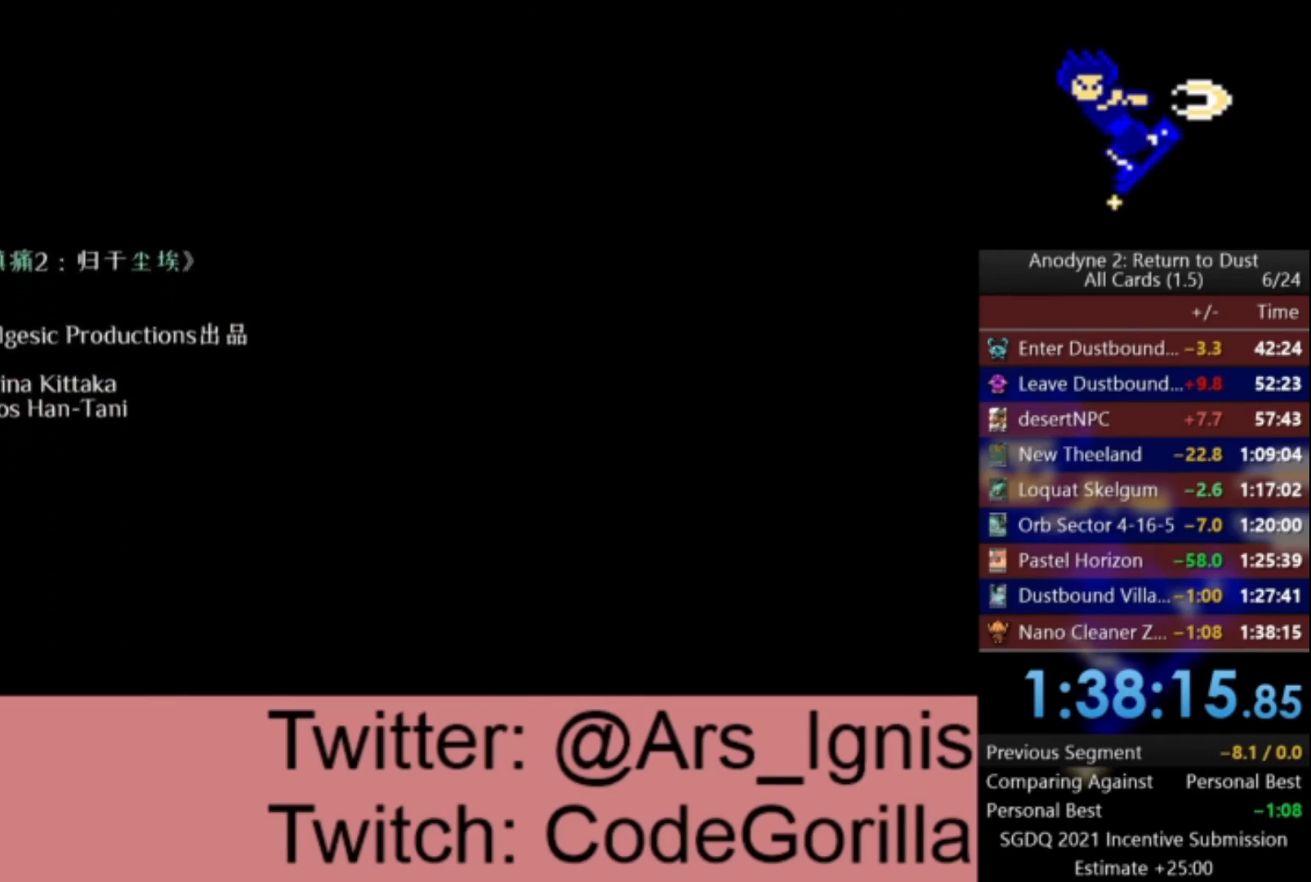
{"buttons": ["A"], "left_stick": "center", "right_stick": "center", "events": []}
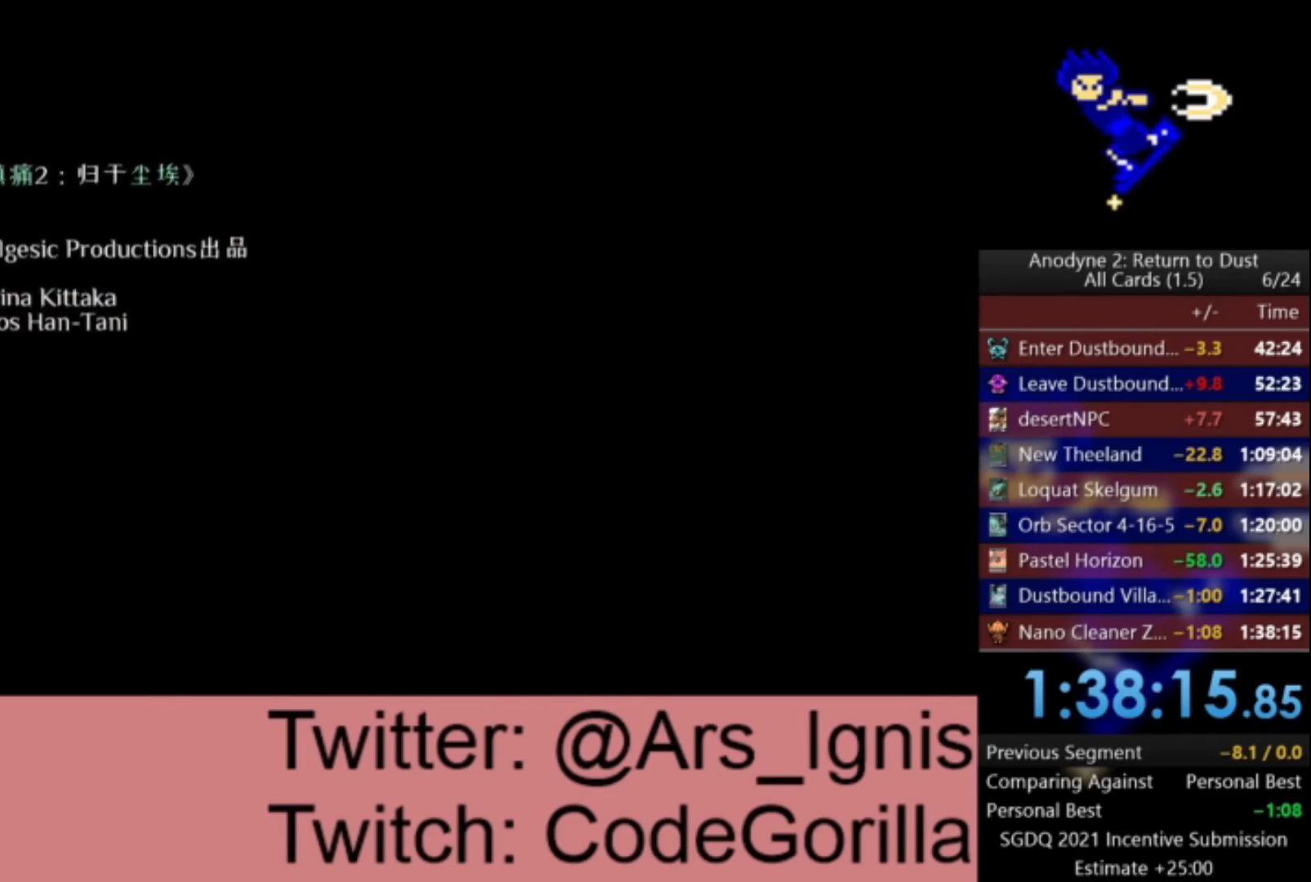
{"buttons": ["A"], "left_stick": "center", "right_stick": "center", "events": []}
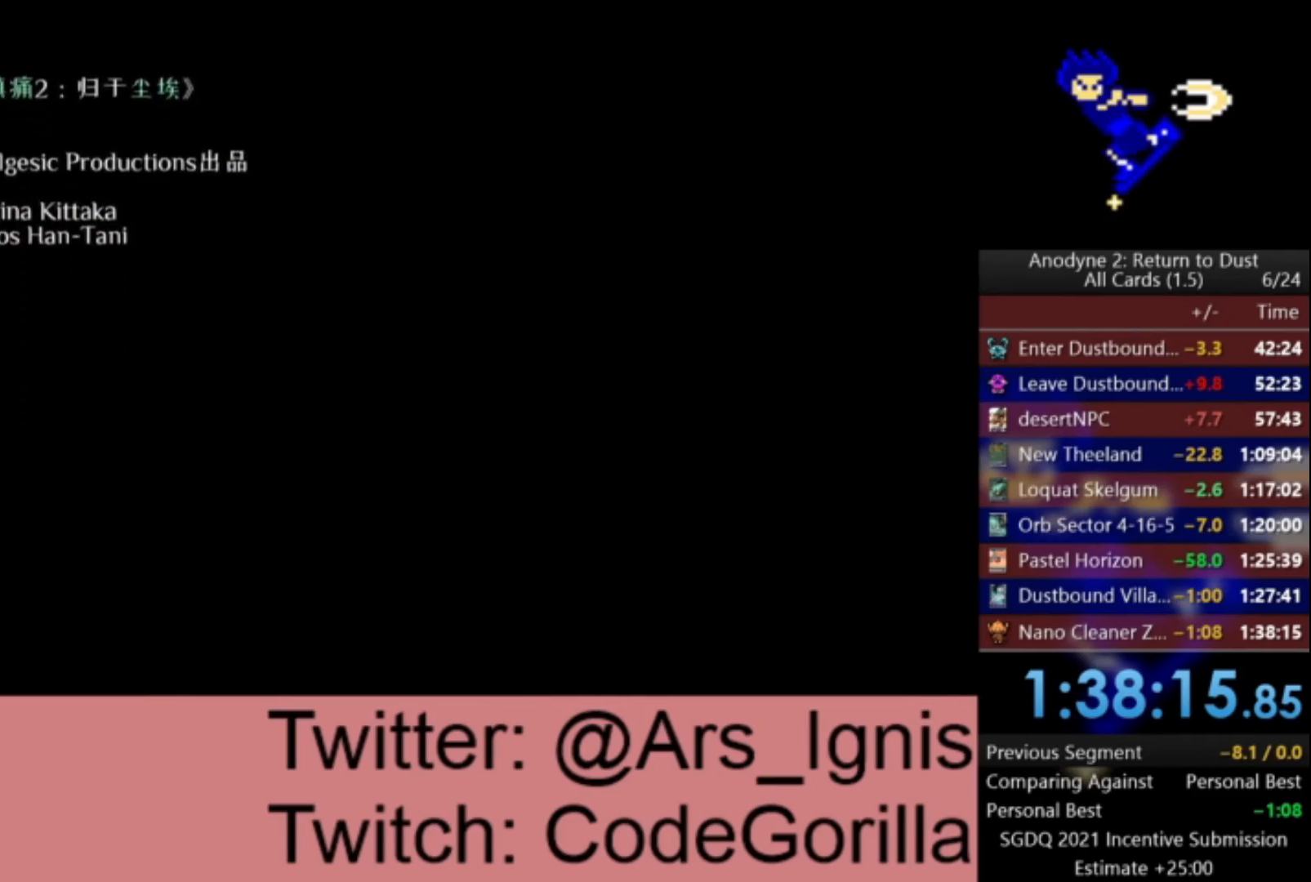
{"buttons": ["A"], "left_stick": "center", "right_stick": "center", "events": []}
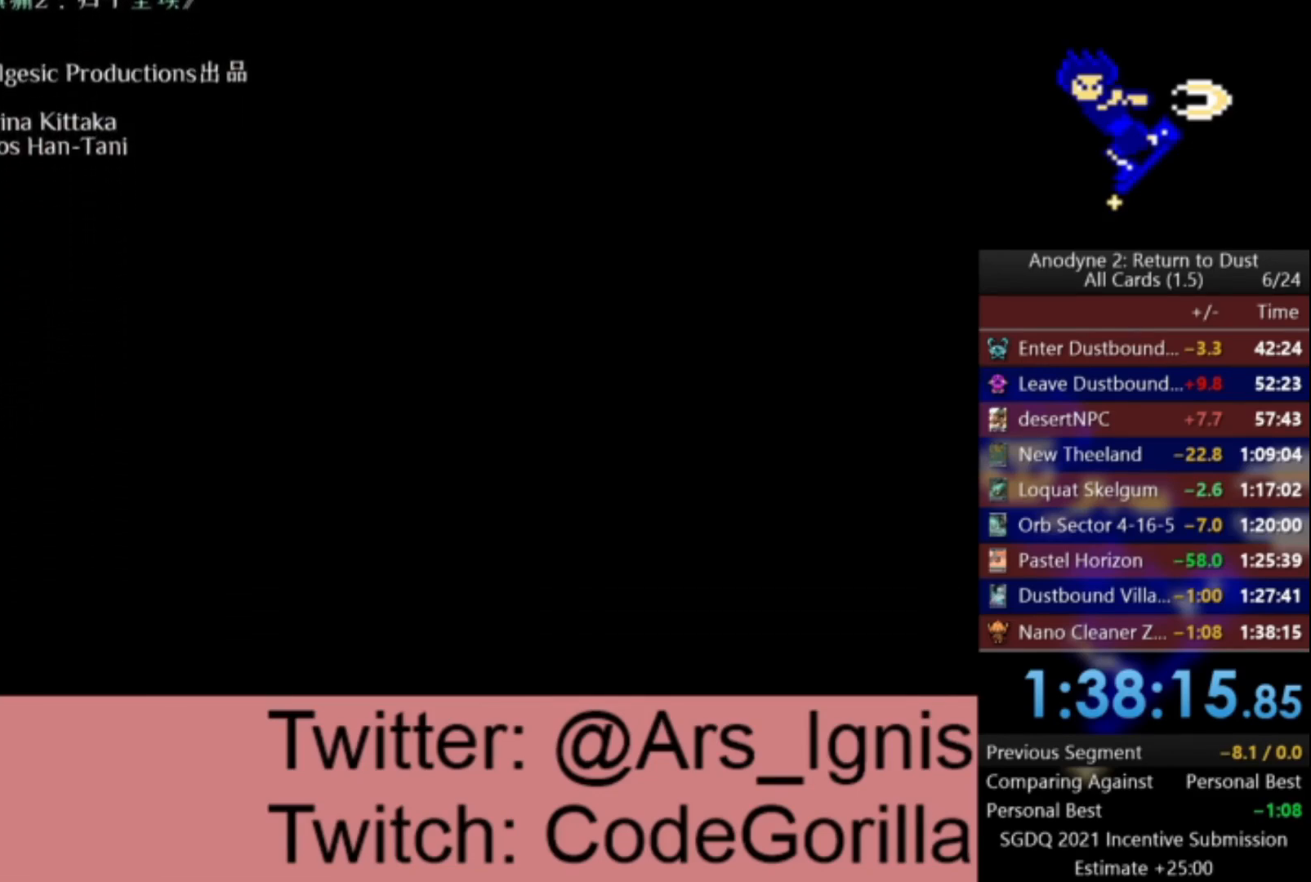
{"buttons": ["A"], "left_stick": "center", "right_stick": "center", "events": []}
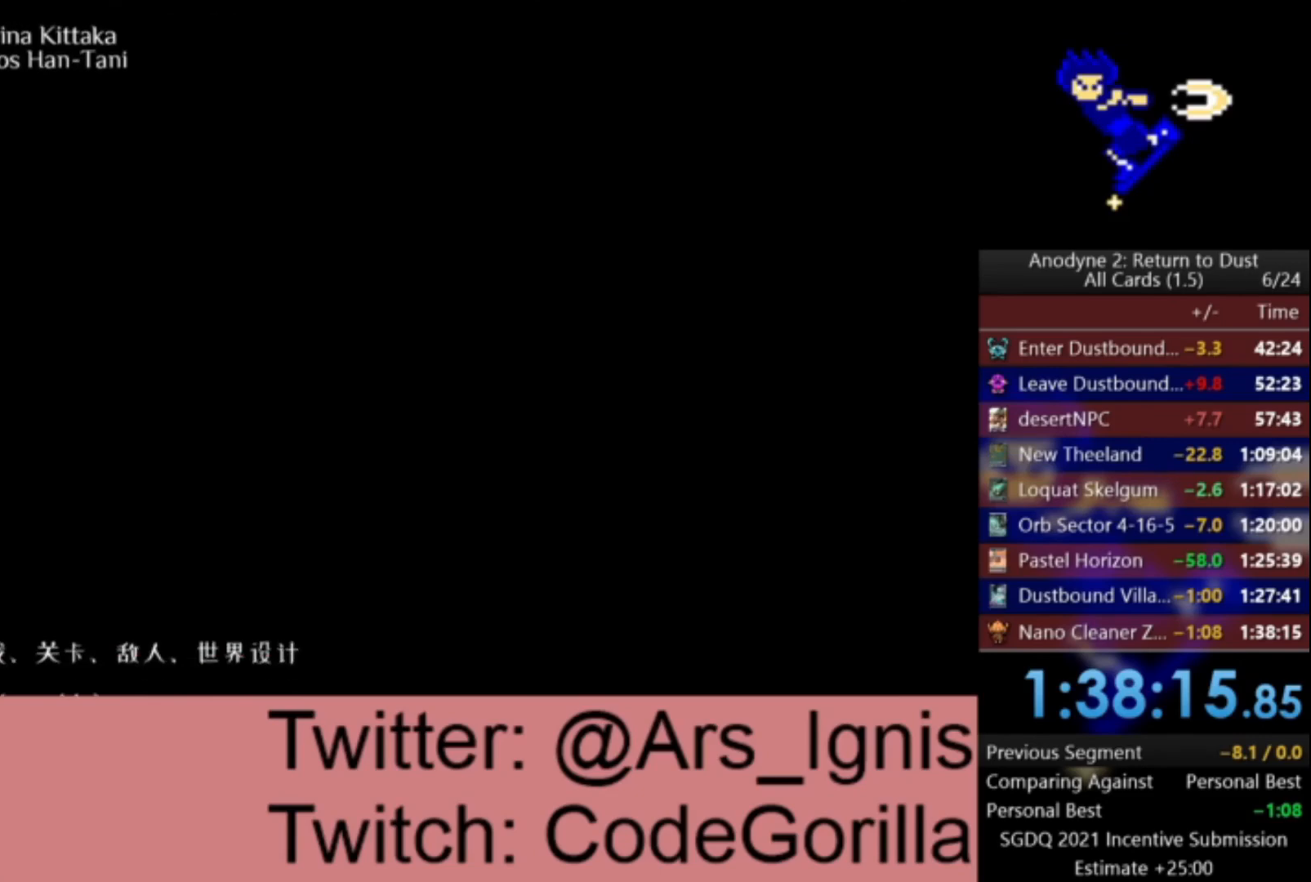
{"buttons": ["A"], "left_stick": "center", "right_stick": "center", "events": []}
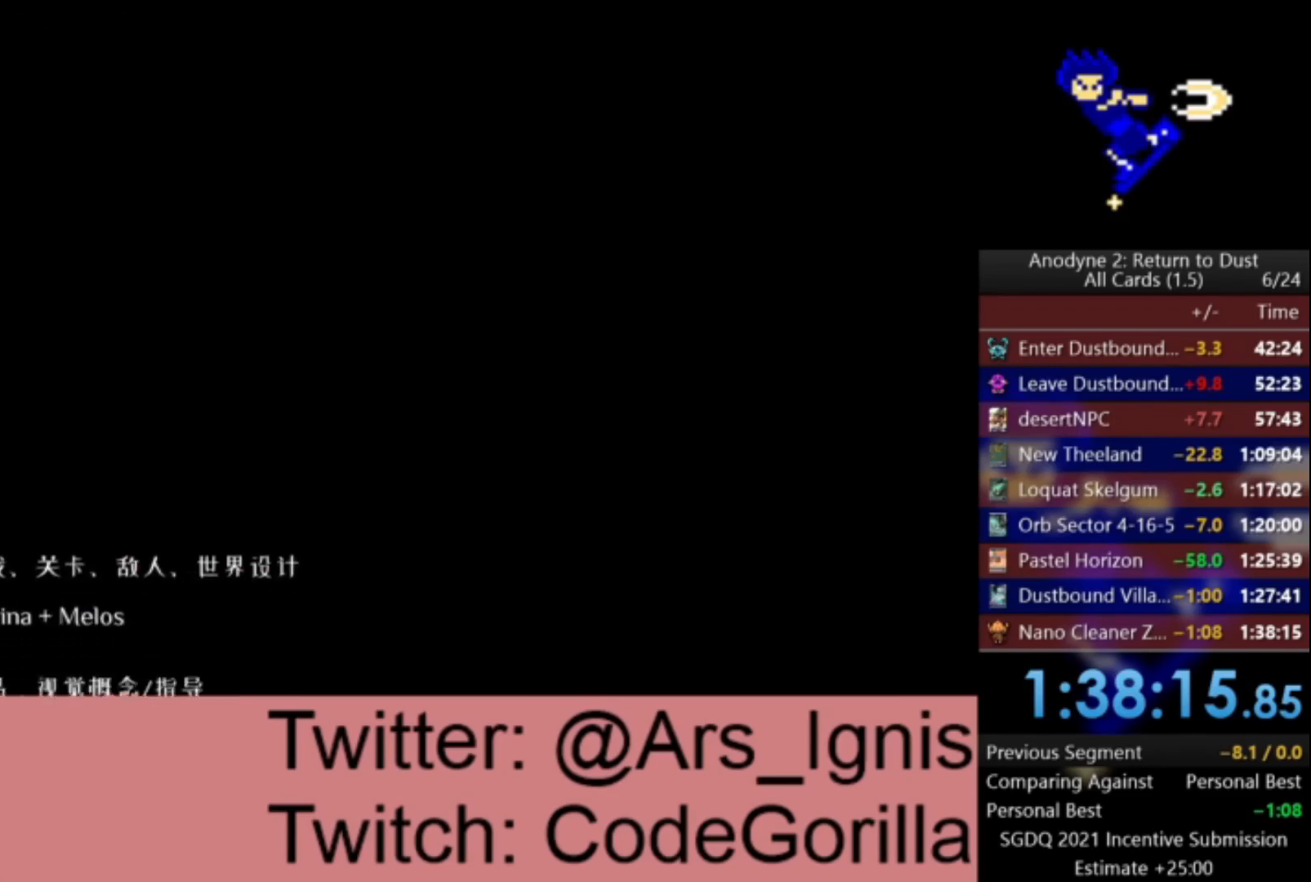
{"buttons": ["A"], "left_stick": "center", "right_stick": "center", "events": []}
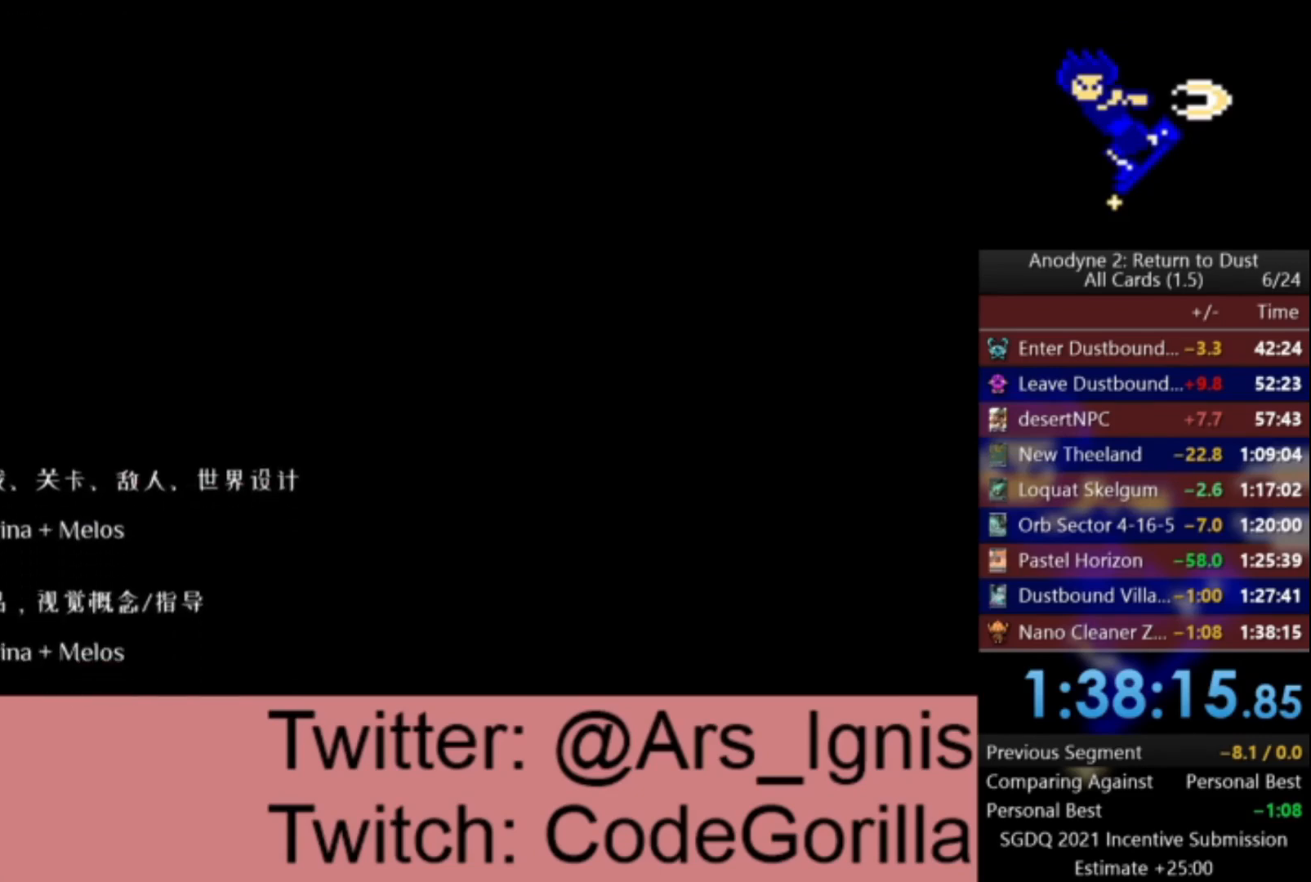
{"buttons": ["A"], "left_stick": "center", "right_stick": "center", "events": []}
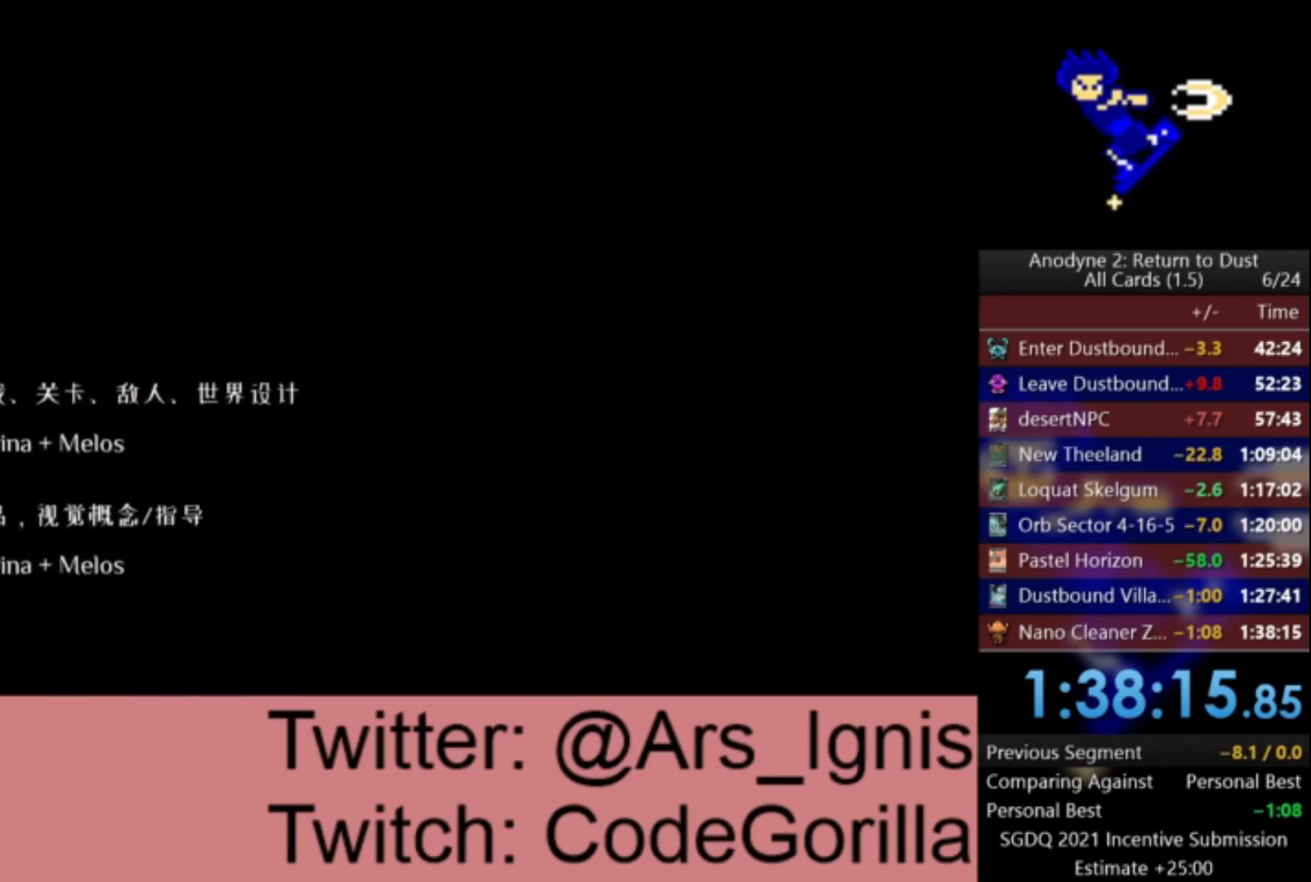
{"buttons": ["A"], "left_stick": "center", "right_stick": "center", "events": []}
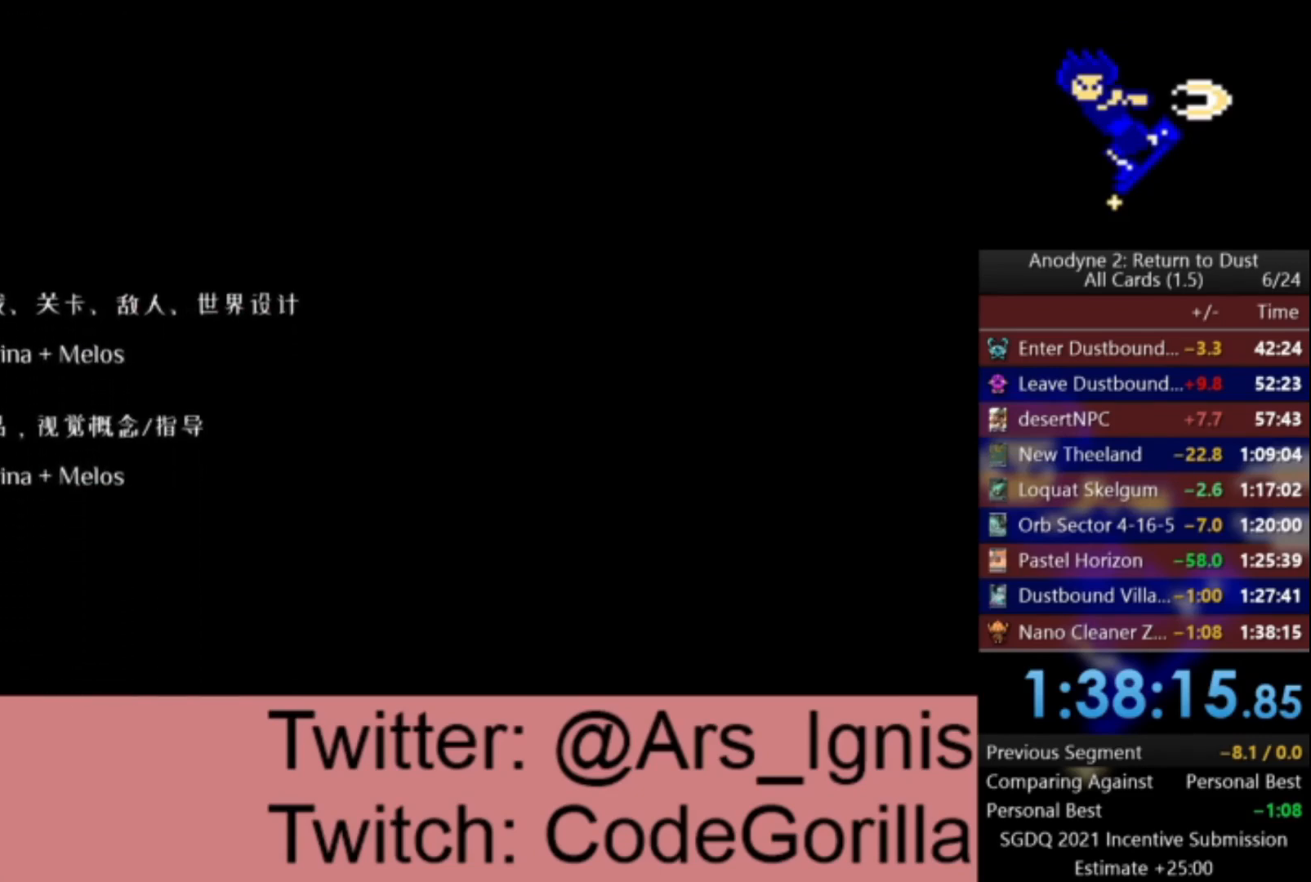
{"buttons": ["A"], "left_stick": "right", "right_stick": "center", "events": [[334, "left_stick", "right"]]}
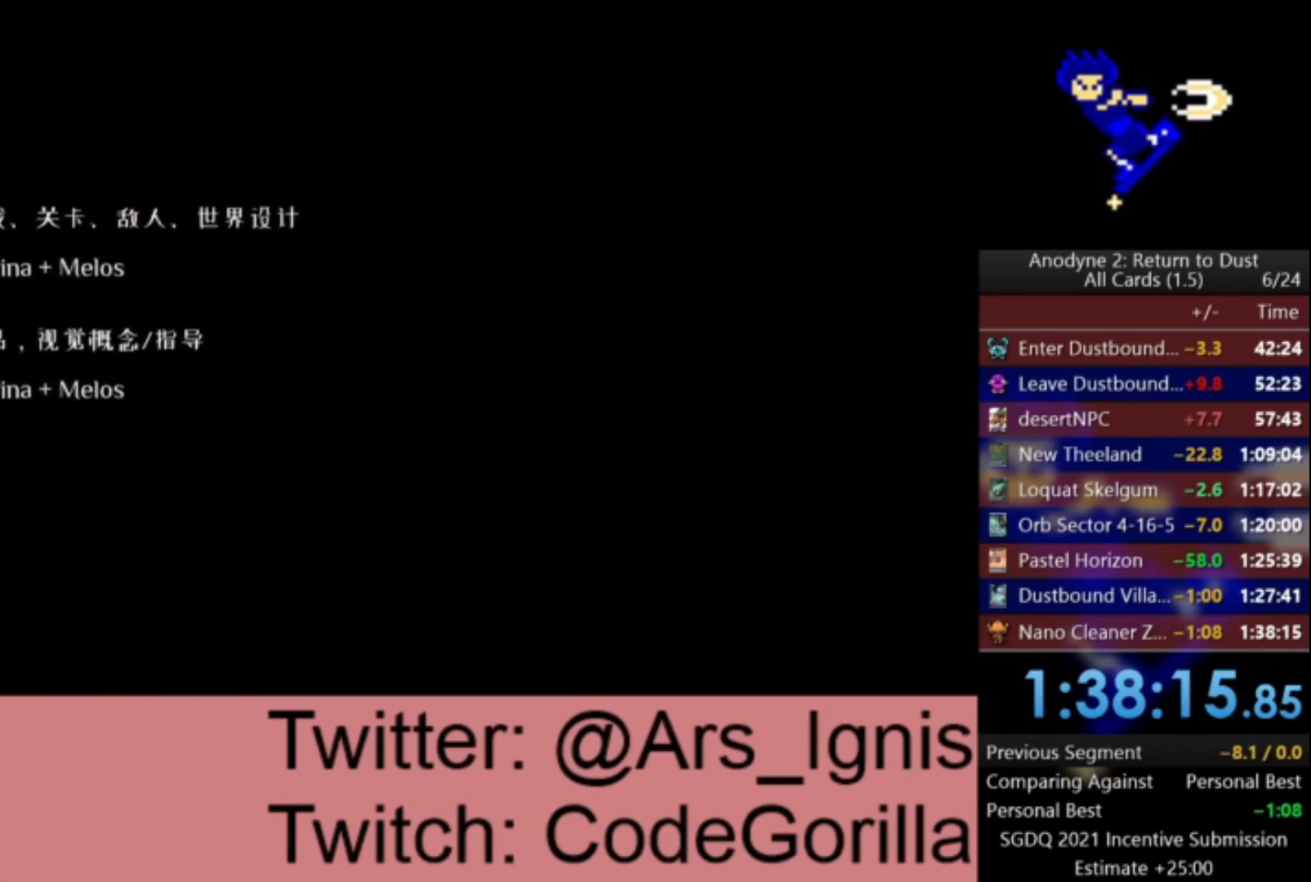
{"buttons": ["A"], "left_stick": "right", "right_stick": "center", "events": []}
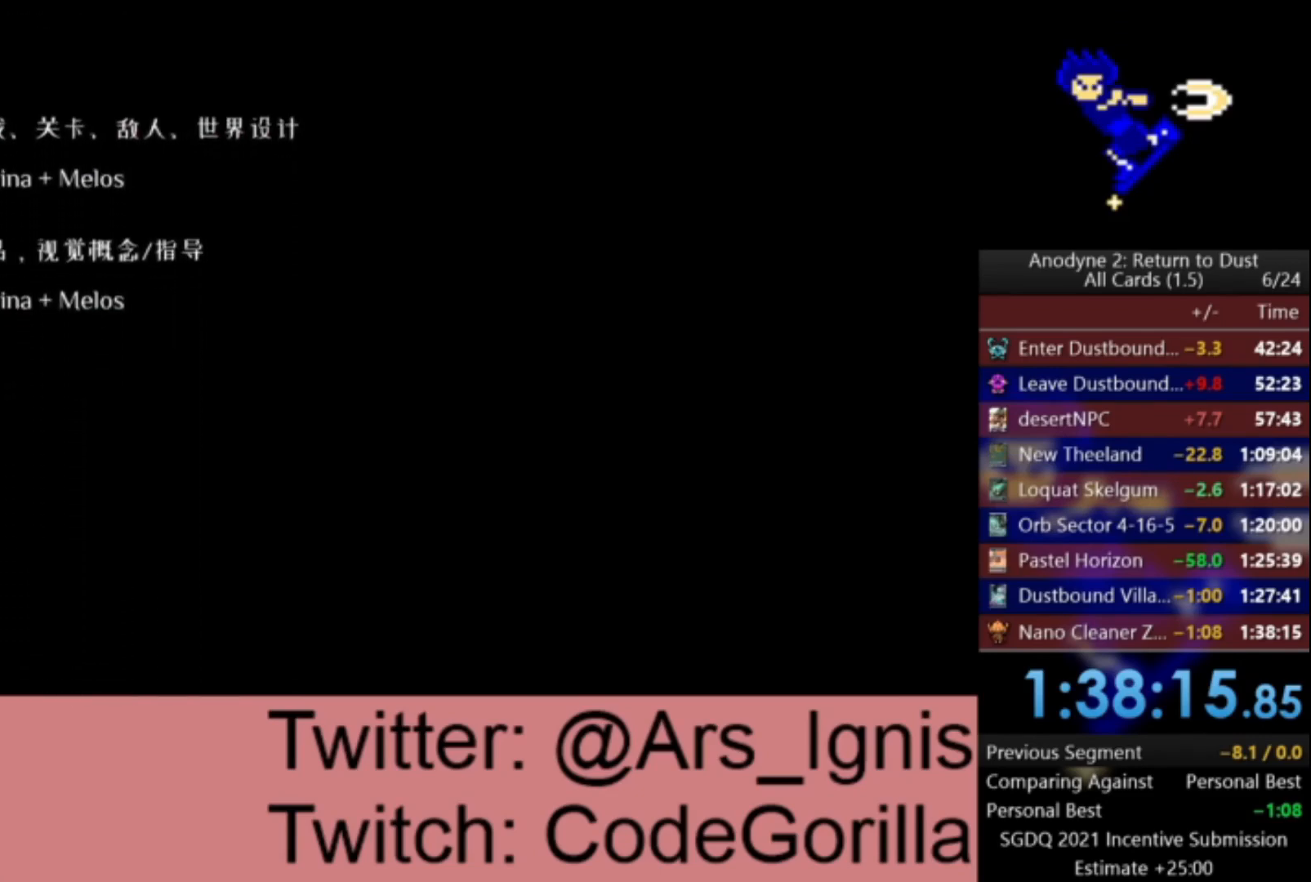
{"buttons": ["A"], "left_stick": "down-right", "right_stick": "center", "events": [[67, "left_stick", "down-right"]]}
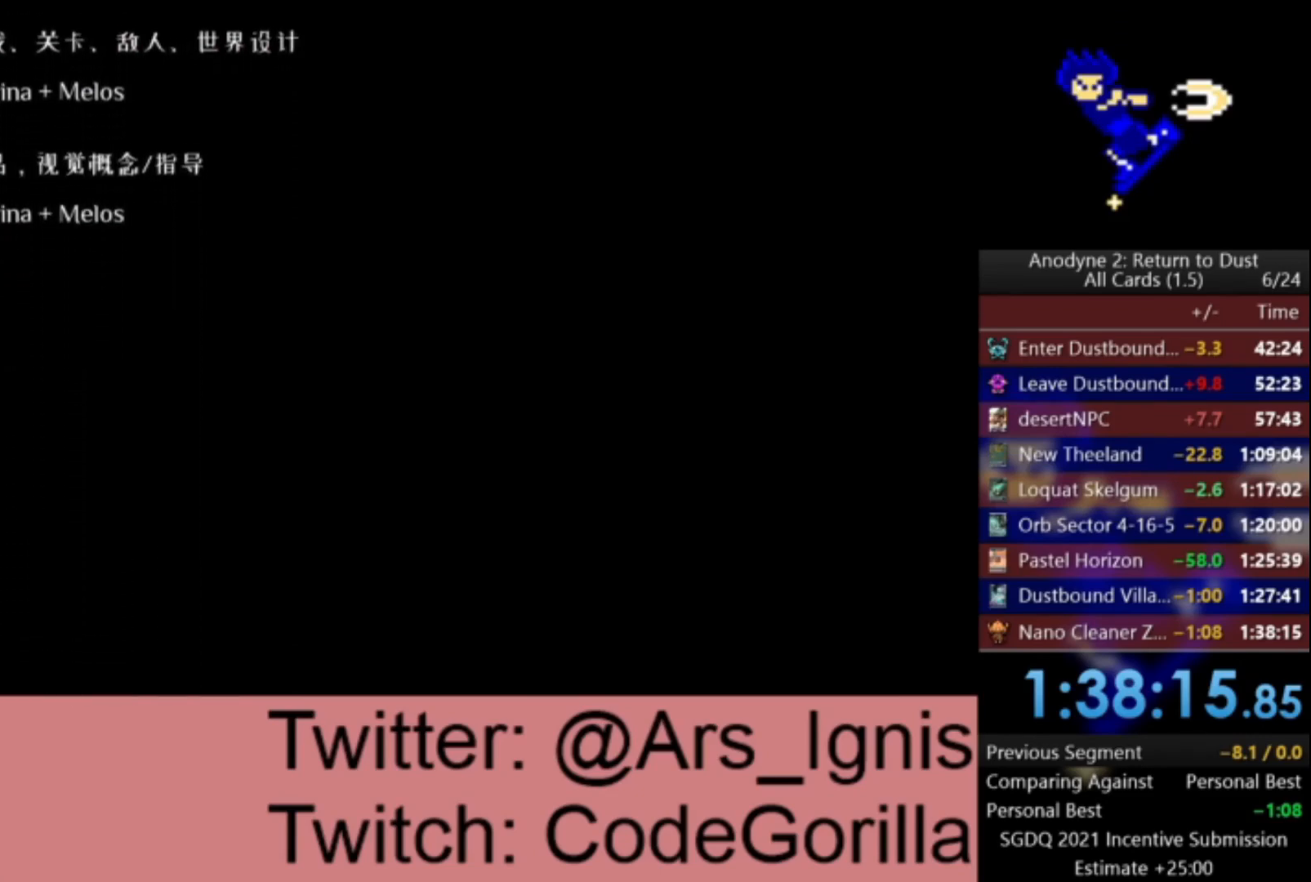
{"buttons": ["A"], "left_stick": "down-right", "right_stick": "center", "events": []}
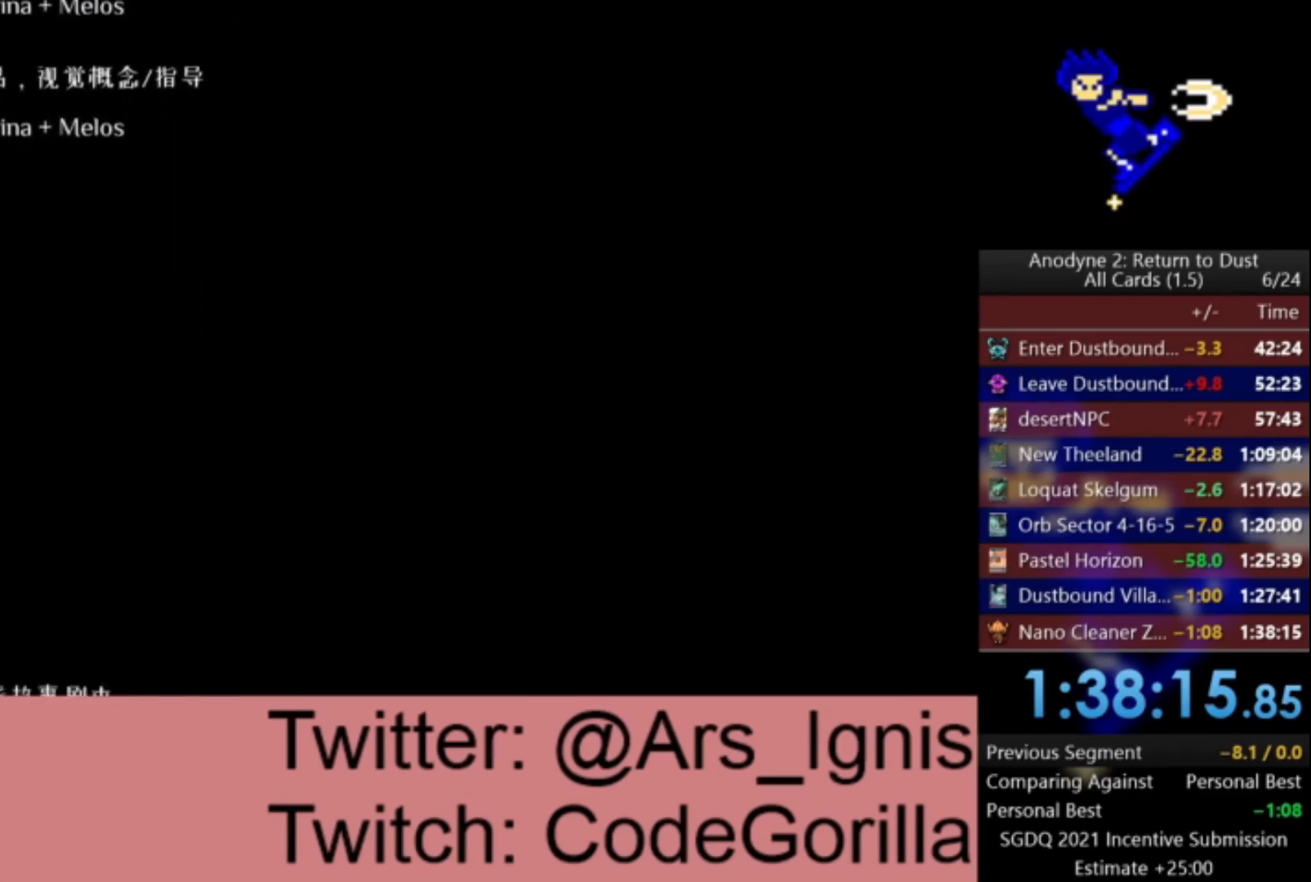
{"buttons": ["A"], "left_stick": "down-right", "right_stick": "center", "events": []}
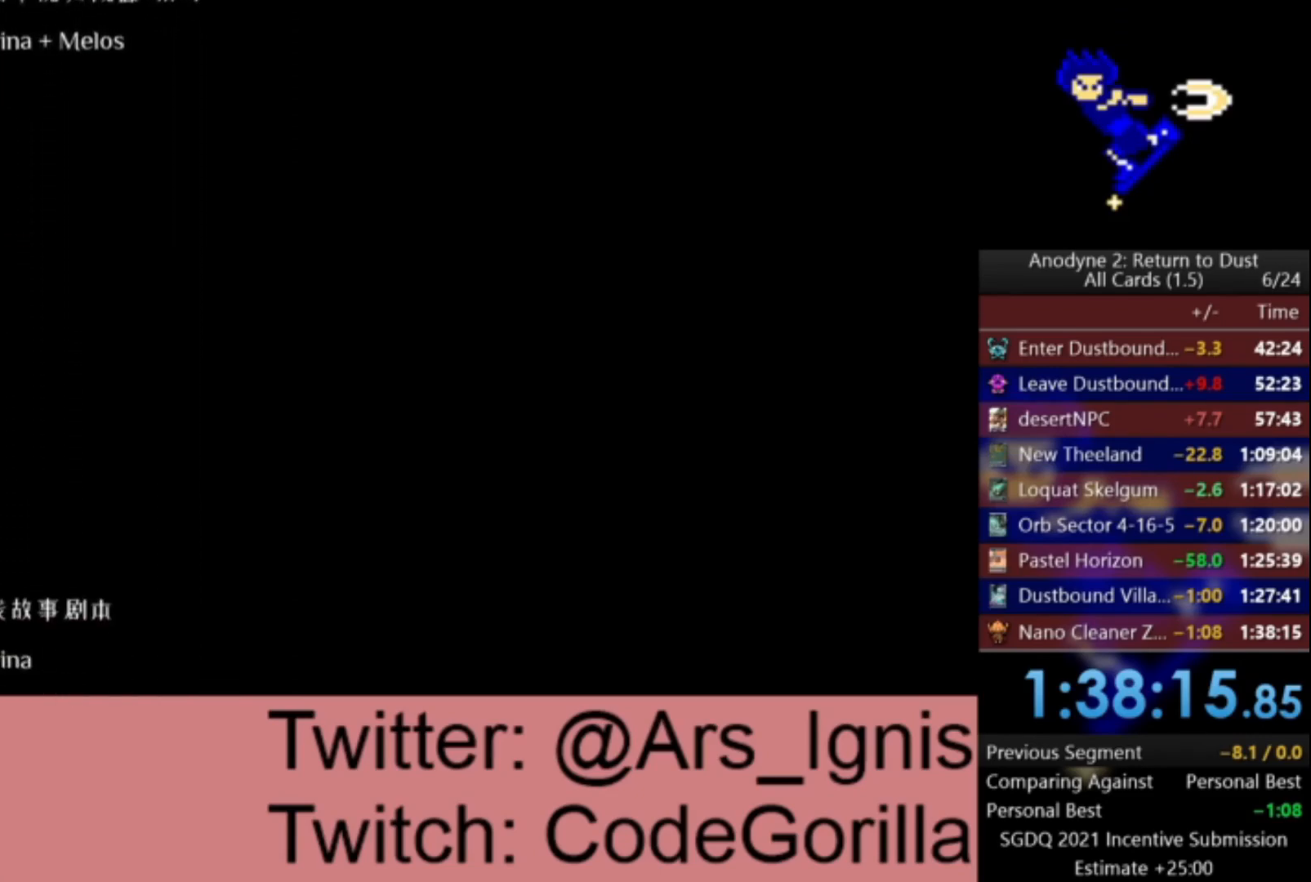
{"buttons": ["A"], "left_stick": "down-right", "right_stick": "center", "events": []}
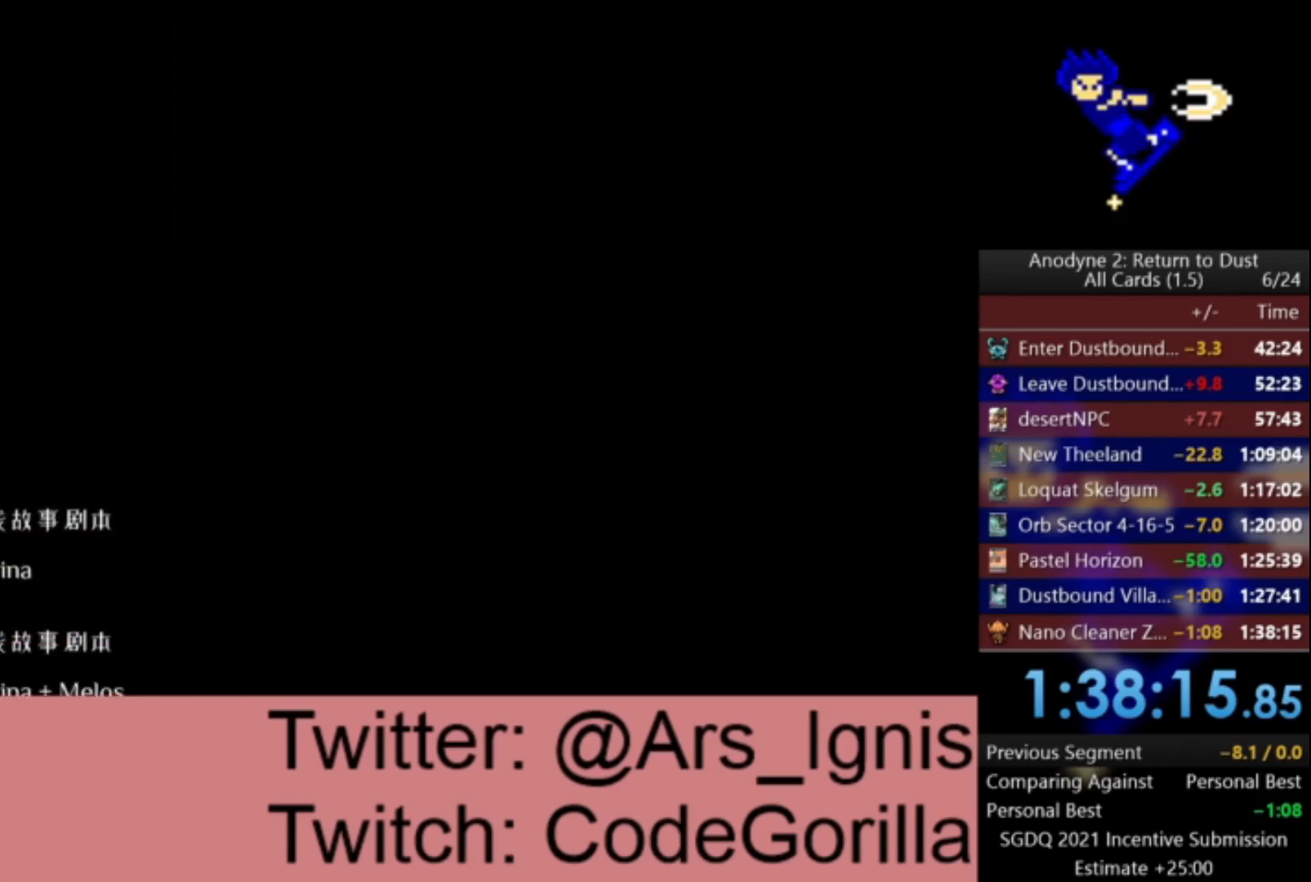
{"buttons": ["A"], "left_stick": "down-right", "right_stick": "center", "events": []}